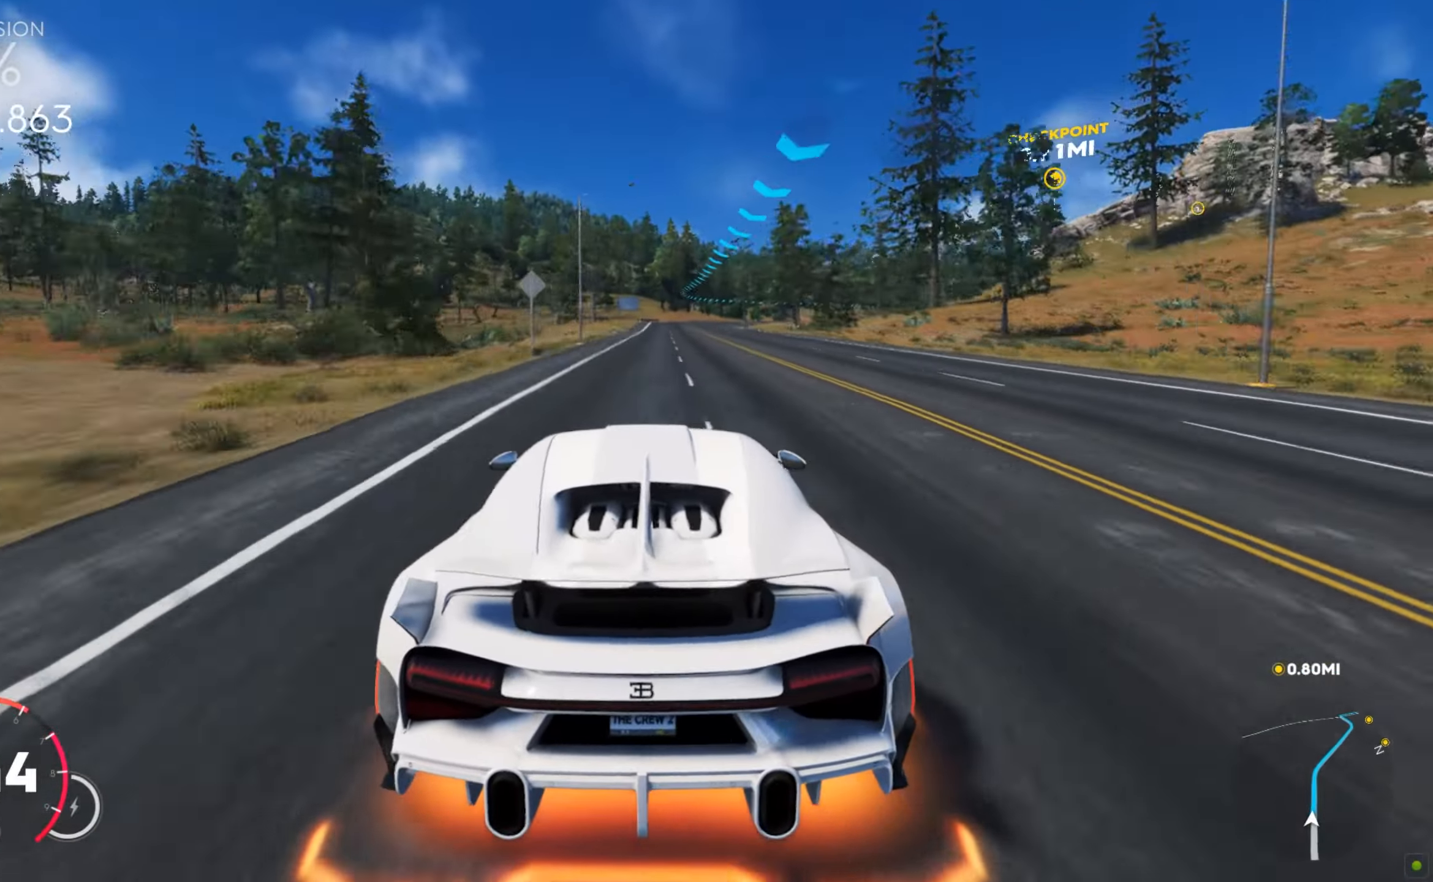
Gameplay with keyboard and mouse; each line is a JSON object with the keys and mouse buttons held at the frame after it. "events" lists presses ("down") and releases ("up") of "a", "d", "s", "shift", "space", "w", "mouse_left" and "mouse_right" between this image and that frame as [ms after this image, input, new state], when the widget could be followed in between. "mouse_left", "mouse_right" = the "left", "right" buttons of the "mouse" list. No other keys are recorded. Mouse movement is not recorded.
{"keys": ["d", "w"], "mouse": [], "events": [[86, "d", "up"], [120, "shift", "down"], [171, "d", "down"], [291, "d", "up"], [376, "shift", "up"], [428, "d", "down"]]}
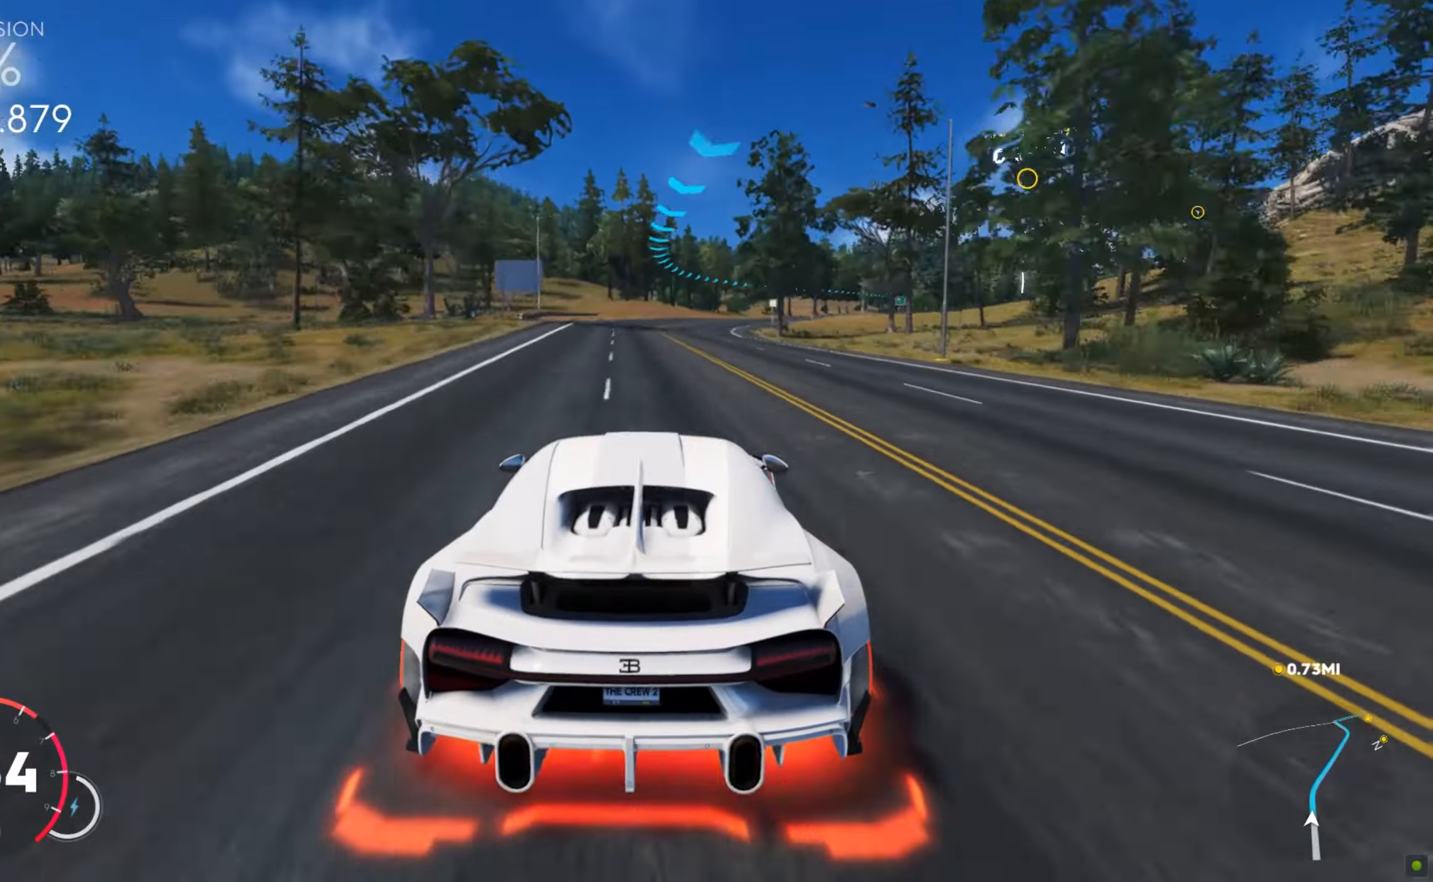
{"keys": ["d", "w"], "mouse": [], "events": [[120, "d", "up"], [154, "d", "down"], [411, "d", "up"], [462, "d", "down"]]}
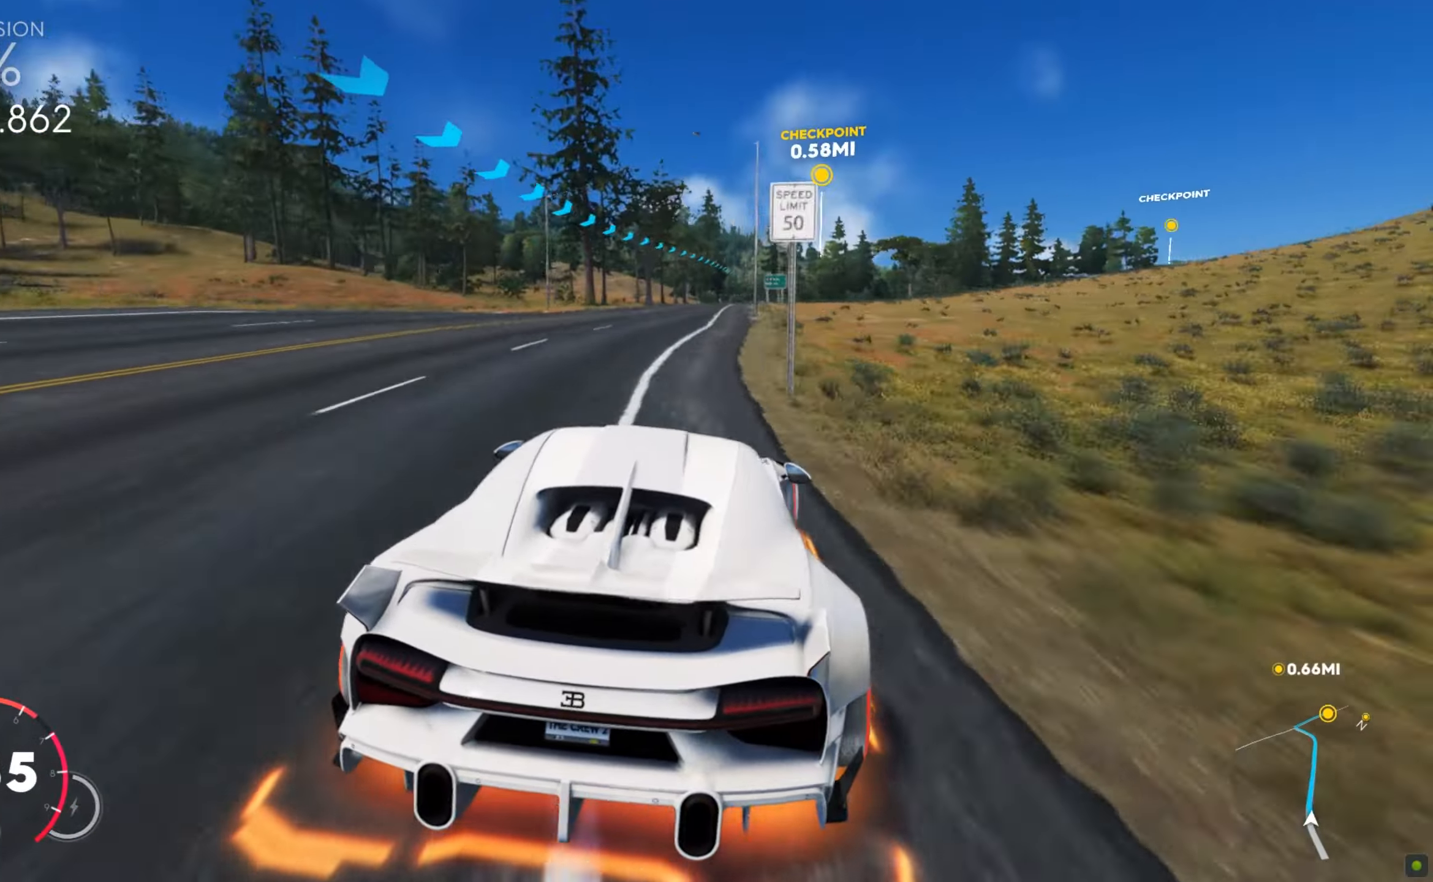
{"keys": ["d", "shift", "w"], "mouse": [], "events": [[17, "d", "up"], [274, "d", "down"], [291, "d", "up"], [342, "shift", "down"], [479, "d", "down"]]}
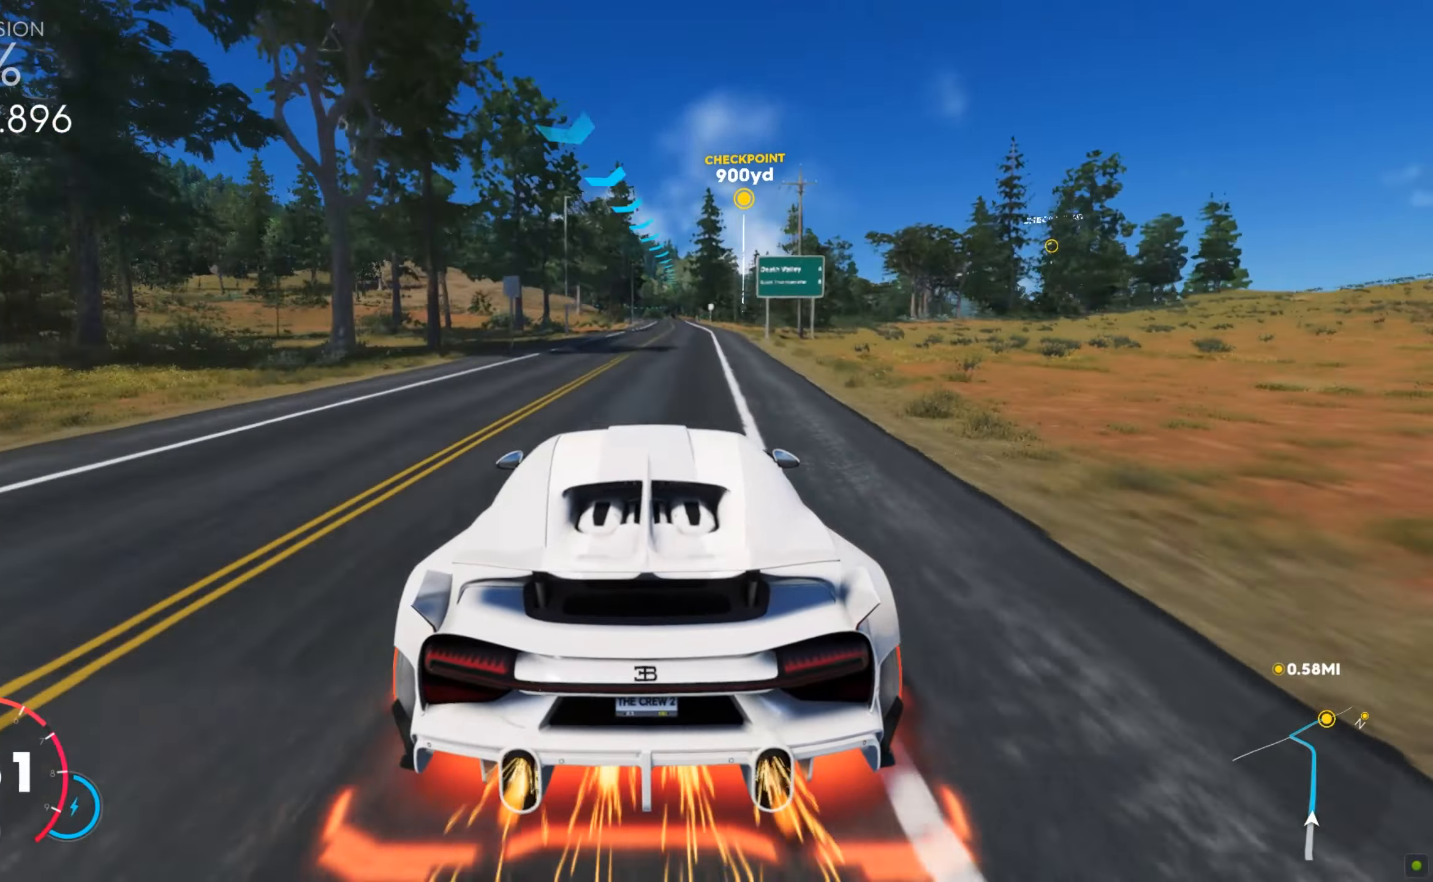
{"keys": ["w"], "mouse": [], "events": [[35, "d", "up"], [206, "d", "down"], [274, "shift", "up"], [326, "d", "up"], [428, "d", "down"], [480, "d", "up"]]}
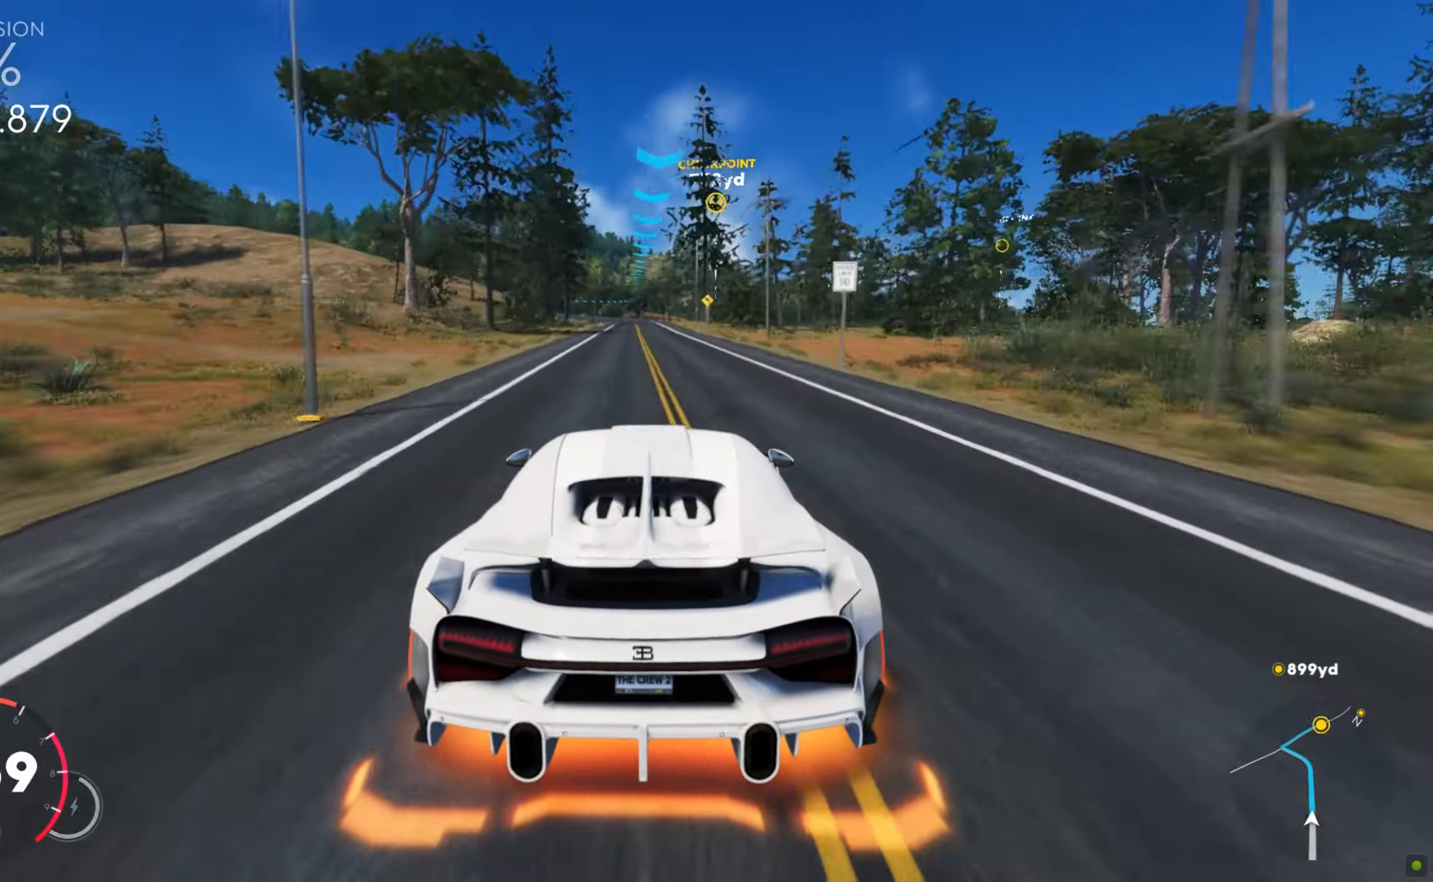
{"keys": ["w"], "mouse": [], "events": [[137, "d", "down"], [205, "d", "up"]]}
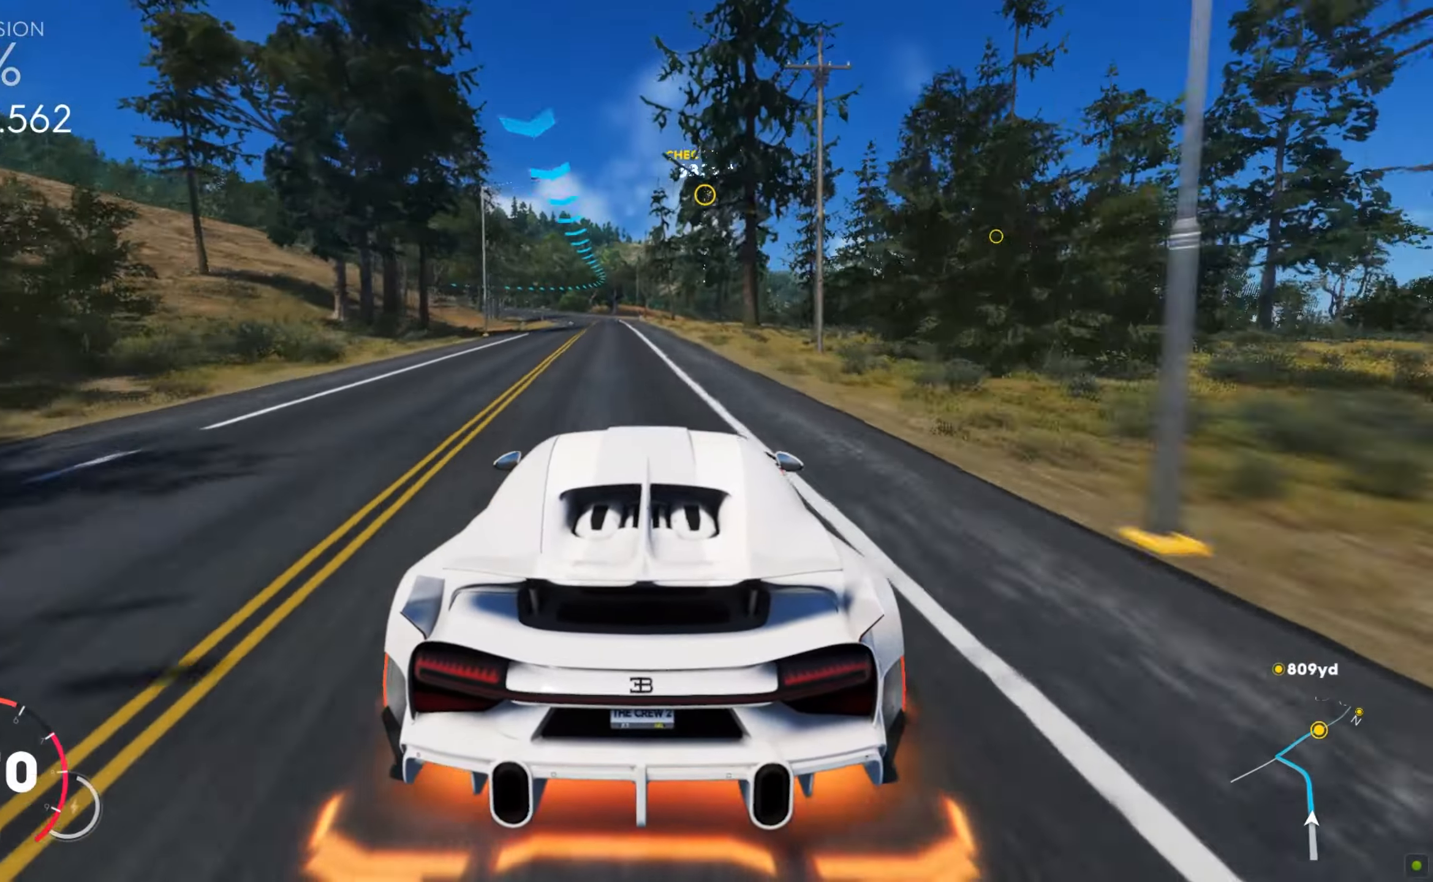
{"keys": ["w"], "mouse": [], "events": [[223, "d", "down"], [291, "d", "up"]]}
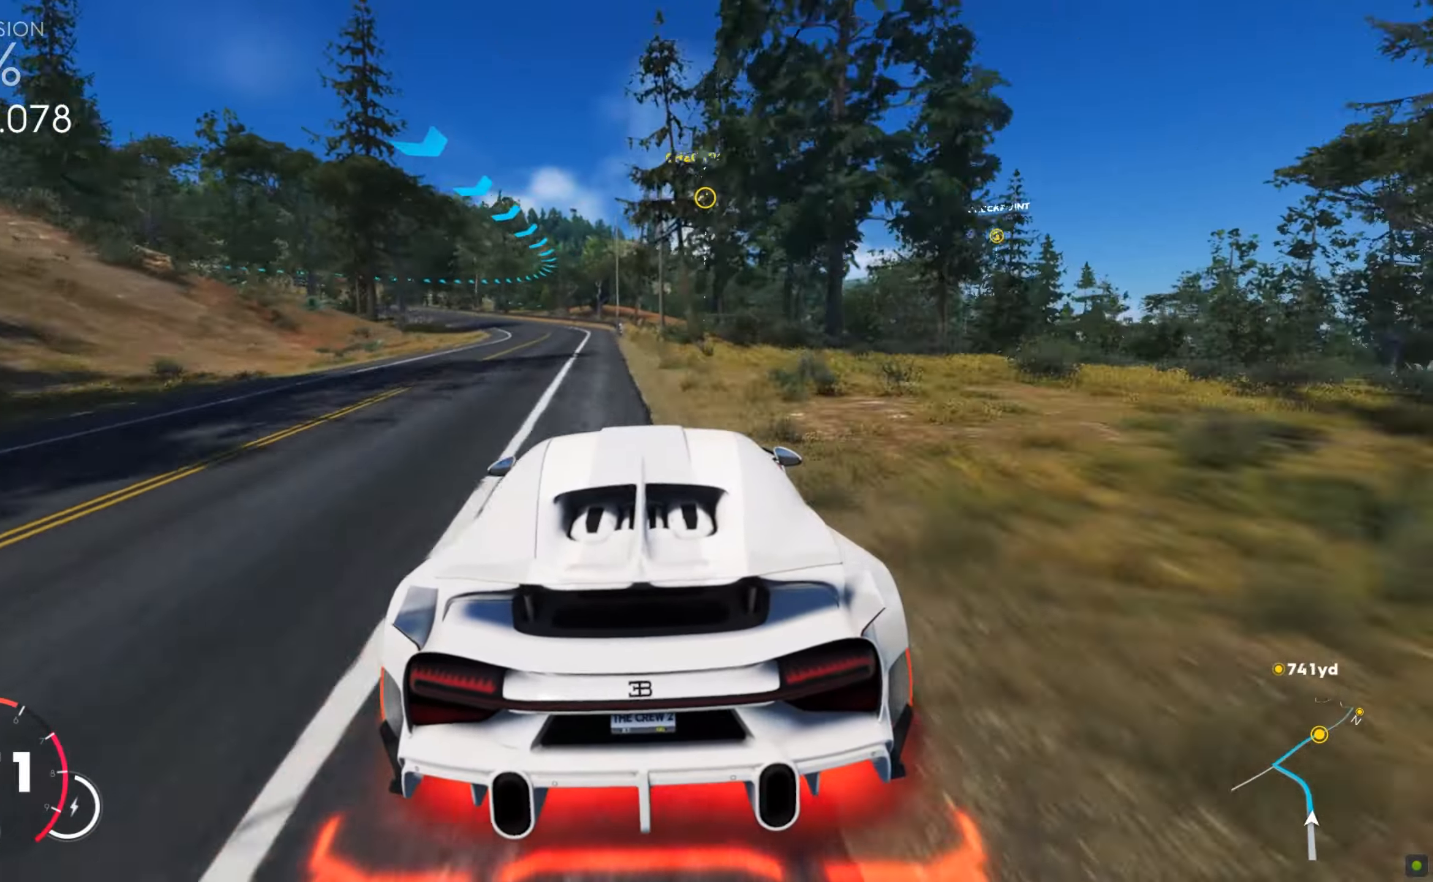
{"keys": ["w"], "mouse": [], "events": []}
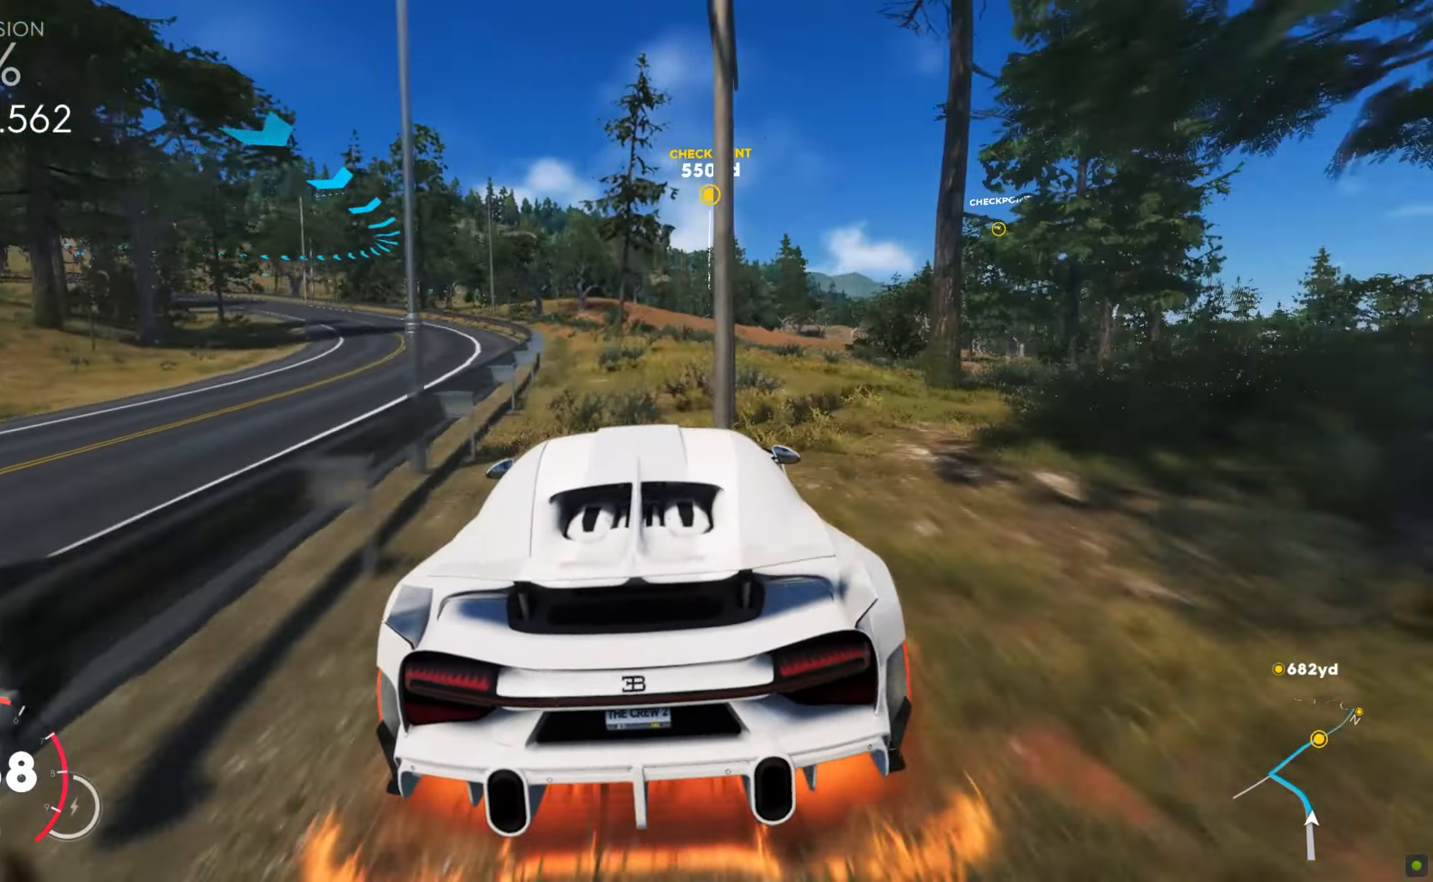
{"keys": ["w"], "mouse": [], "events": [[189, "a", "down"], [308, "a", "up"]]}
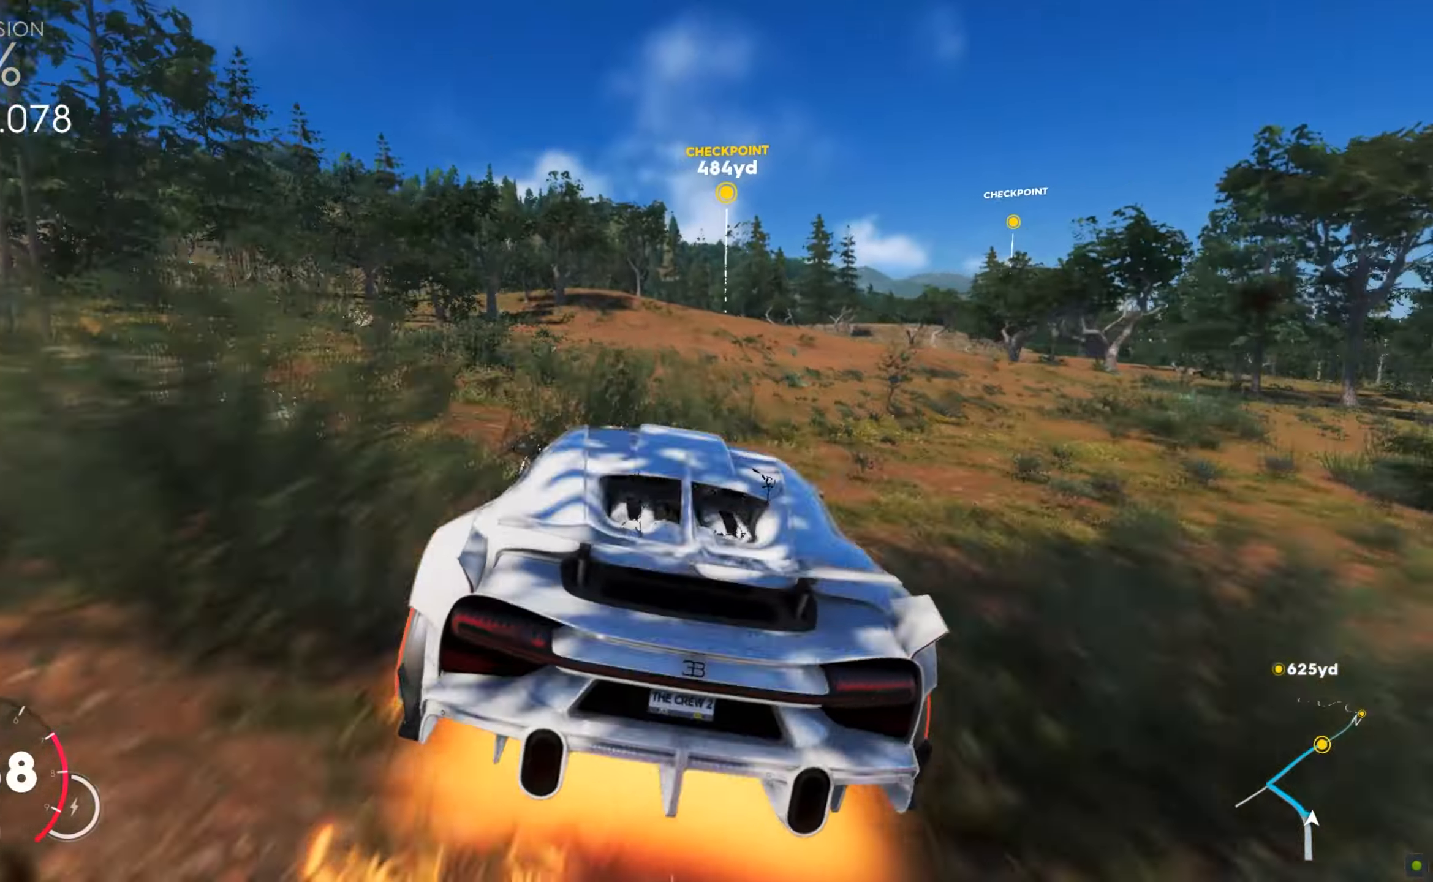
{"keys": ["w"], "mouse": [], "events": []}
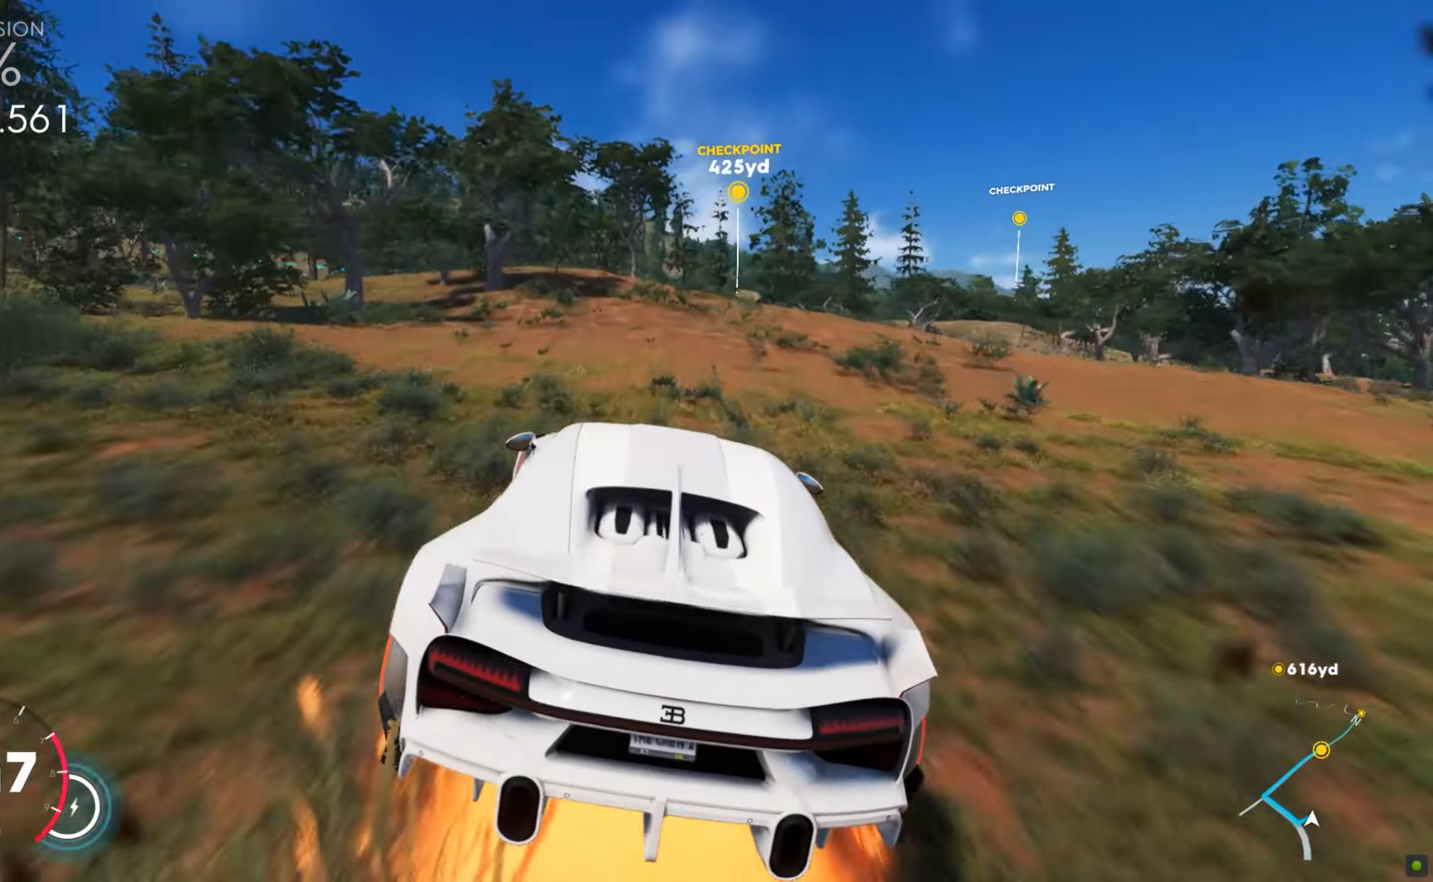
{"keys": ["w"], "mouse": [], "events": []}
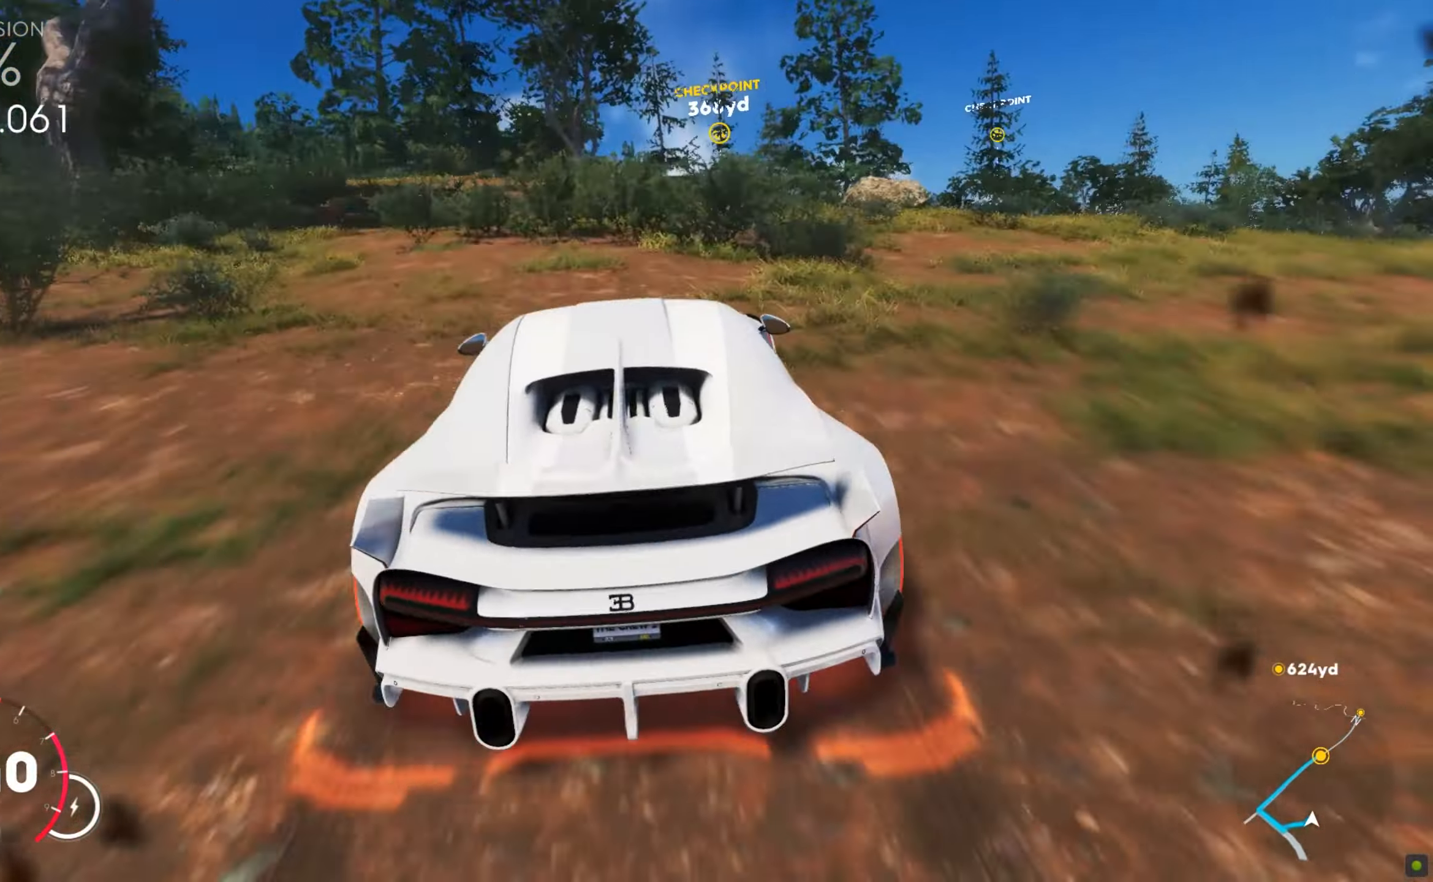
{"keys": ["w"], "mouse": [], "events": [[325, "d", "down"], [479, "d", "up"]]}
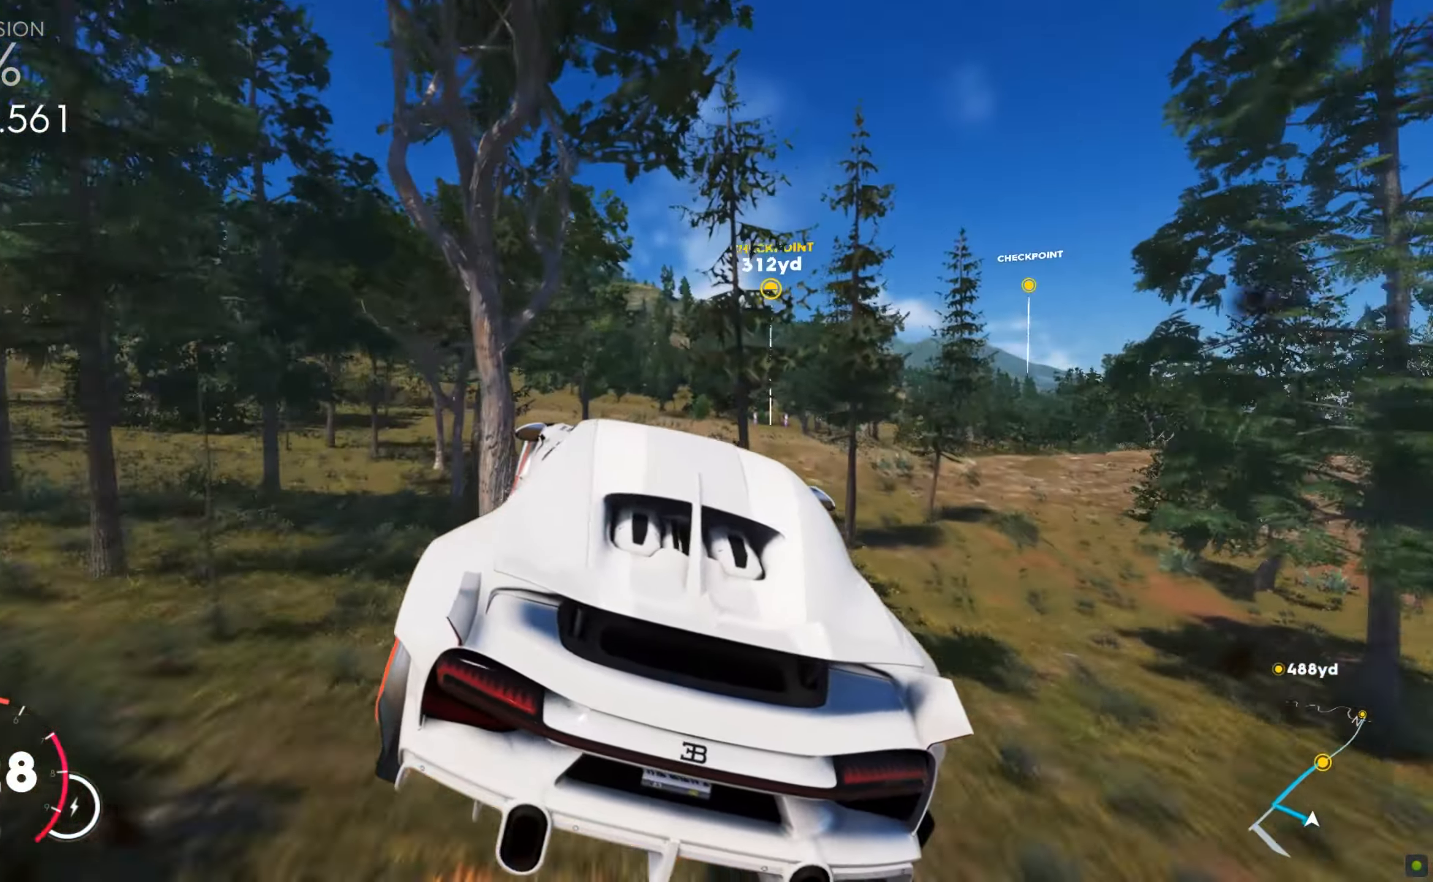
{"keys": [], "mouse": [], "events": [[258, "a", "down"], [360, "a", "up"], [412, "w", "up"]]}
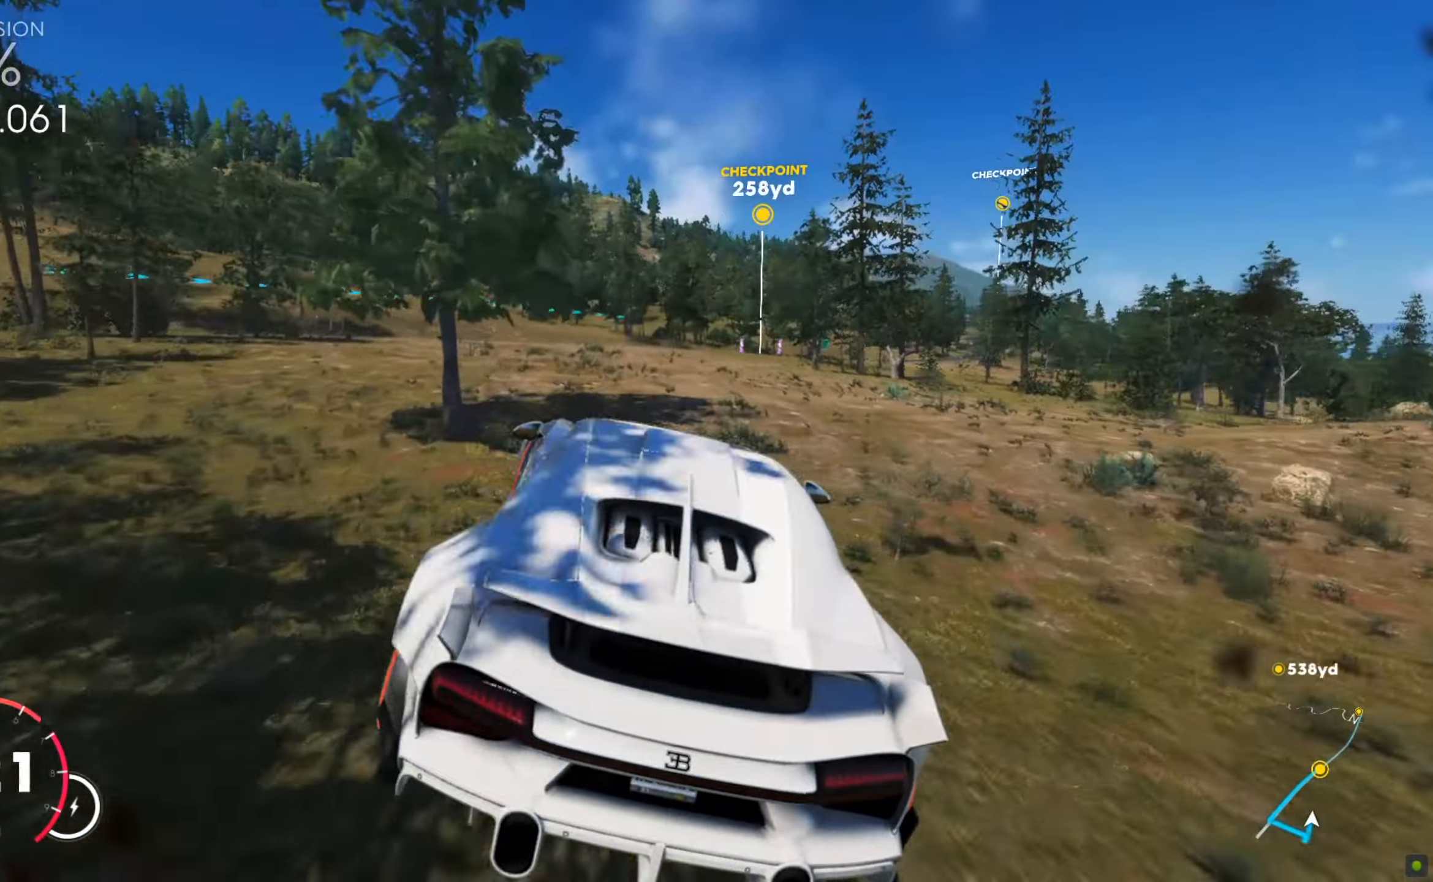
{"keys": ["d", "w"], "mouse": [], "events": [[17, "s", "down"], [34, "d", "down"], [154, "s", "up"], [308, "w", "down"], [428, "w", "up"], [480, "w", "down"]]}
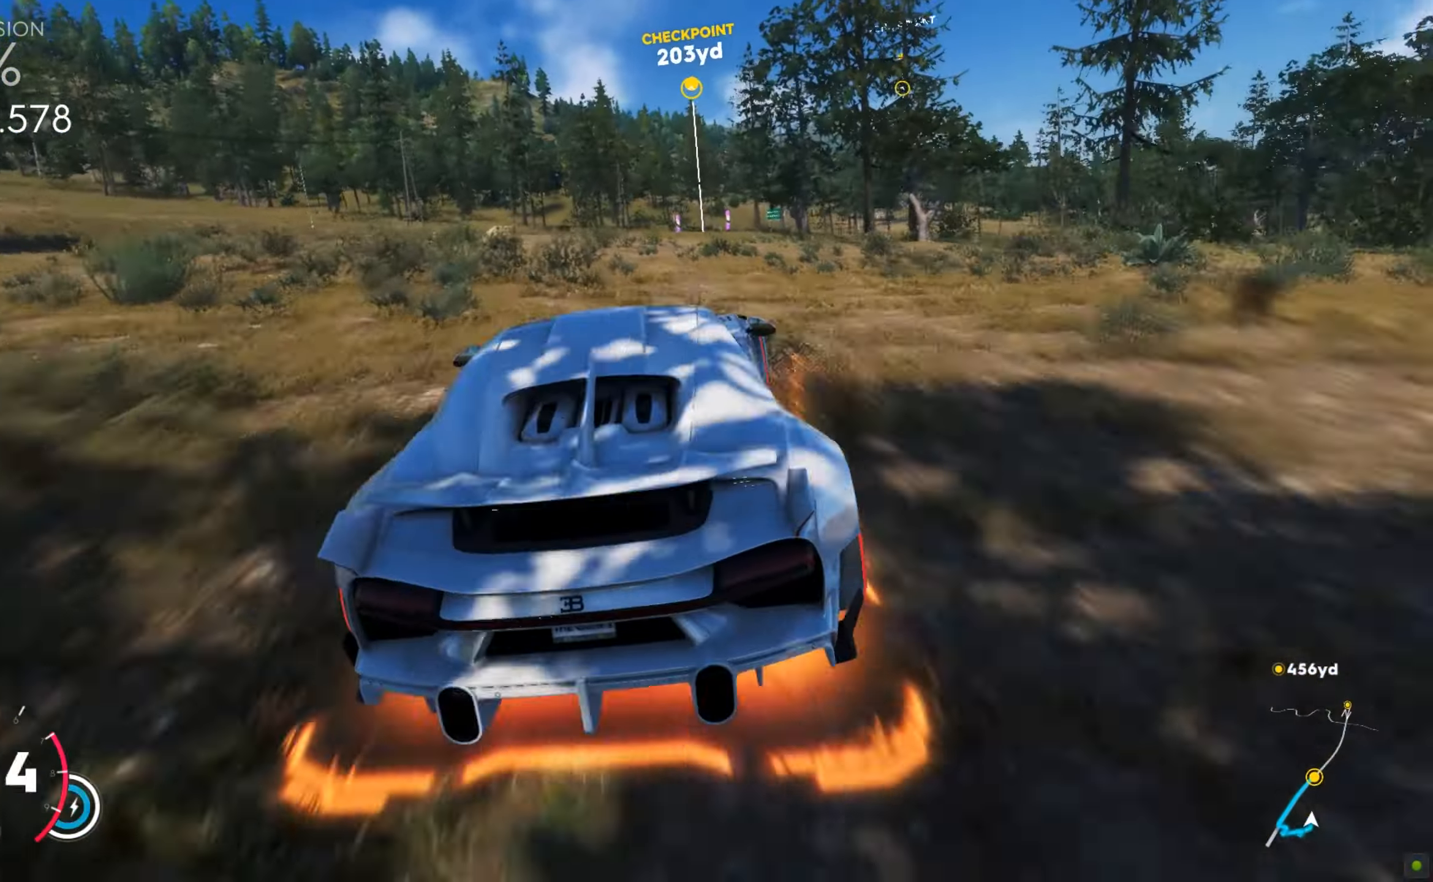
{"keys": ["d", "w"], "mouse": [], "events": [[154, "shift", "down"], [445, "shift", "up"], [462, "w", "up"], [496, "w", "down"]]}
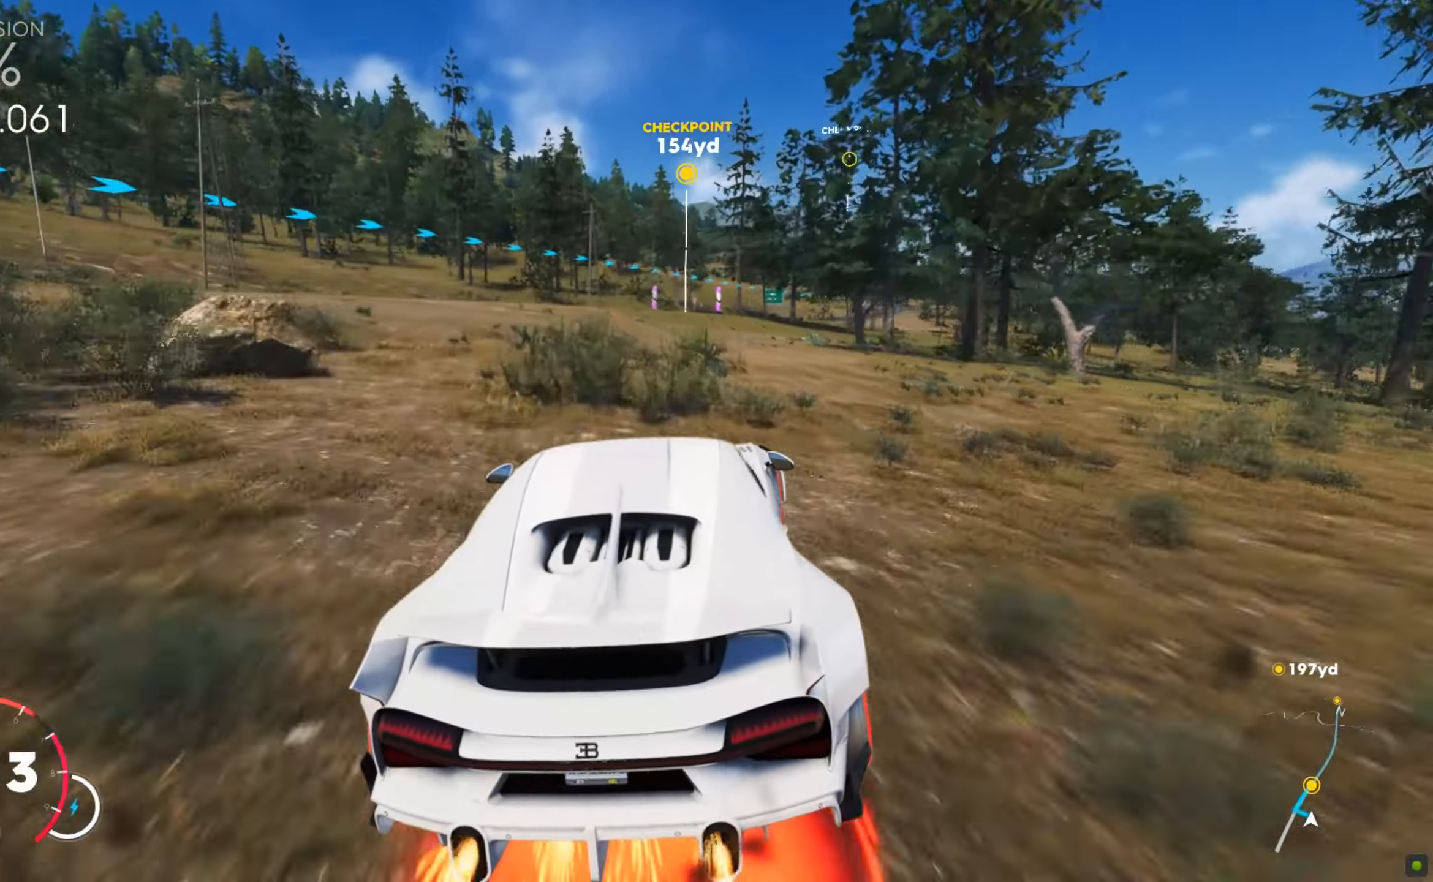
{"keys": ["w"], "mouse": [], "events": [[86, "shift", "down"], [308, "shift", "up"], [463, "d", "up"]]}
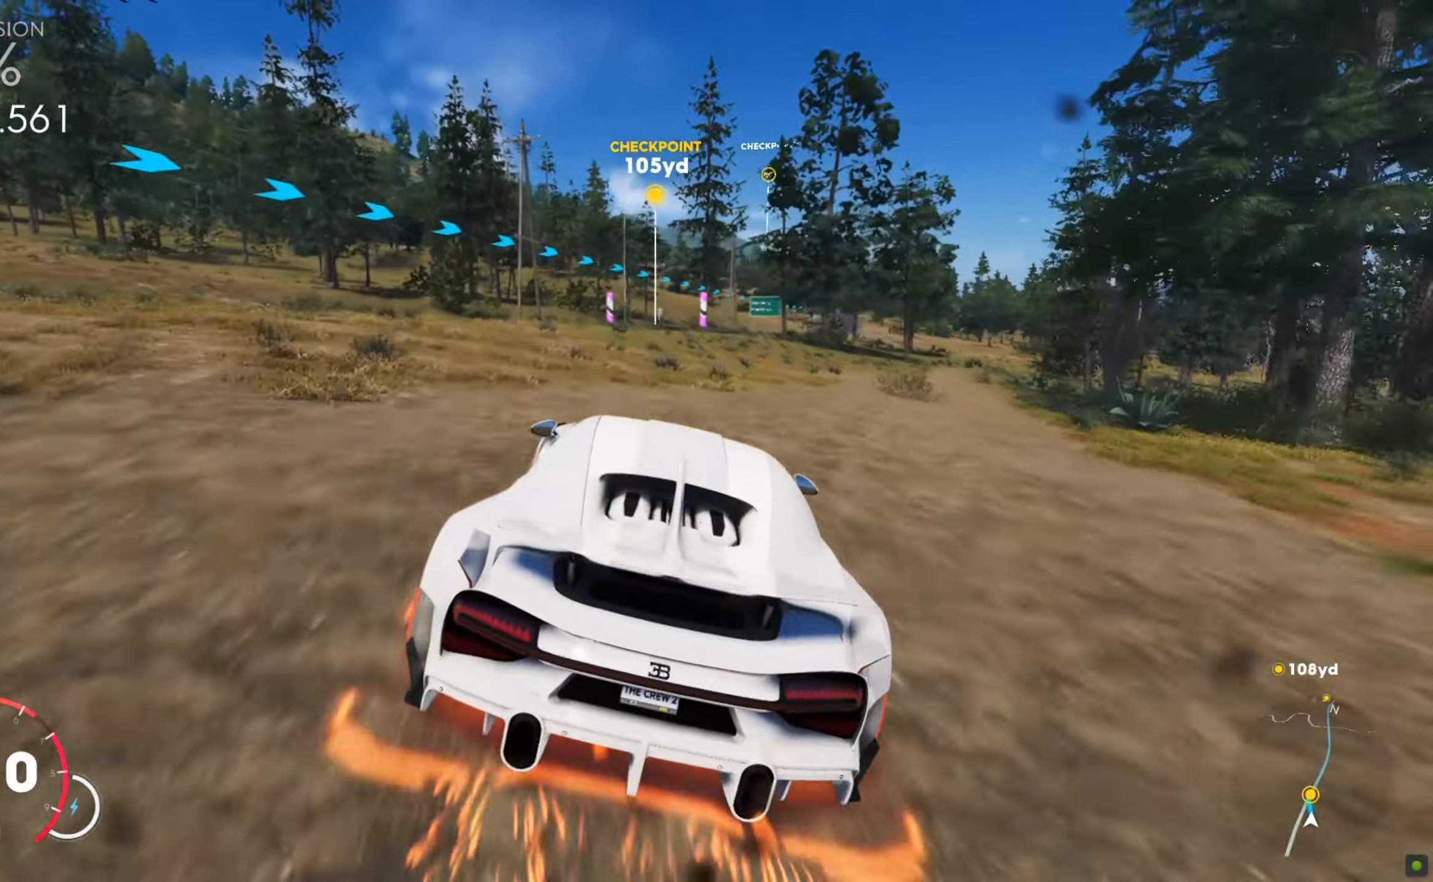
{"keys": ["d", "w"], "mouse": [], "events": [[51, "d", "down"], [188, "w", "up"], [257, "w", "down"]]}
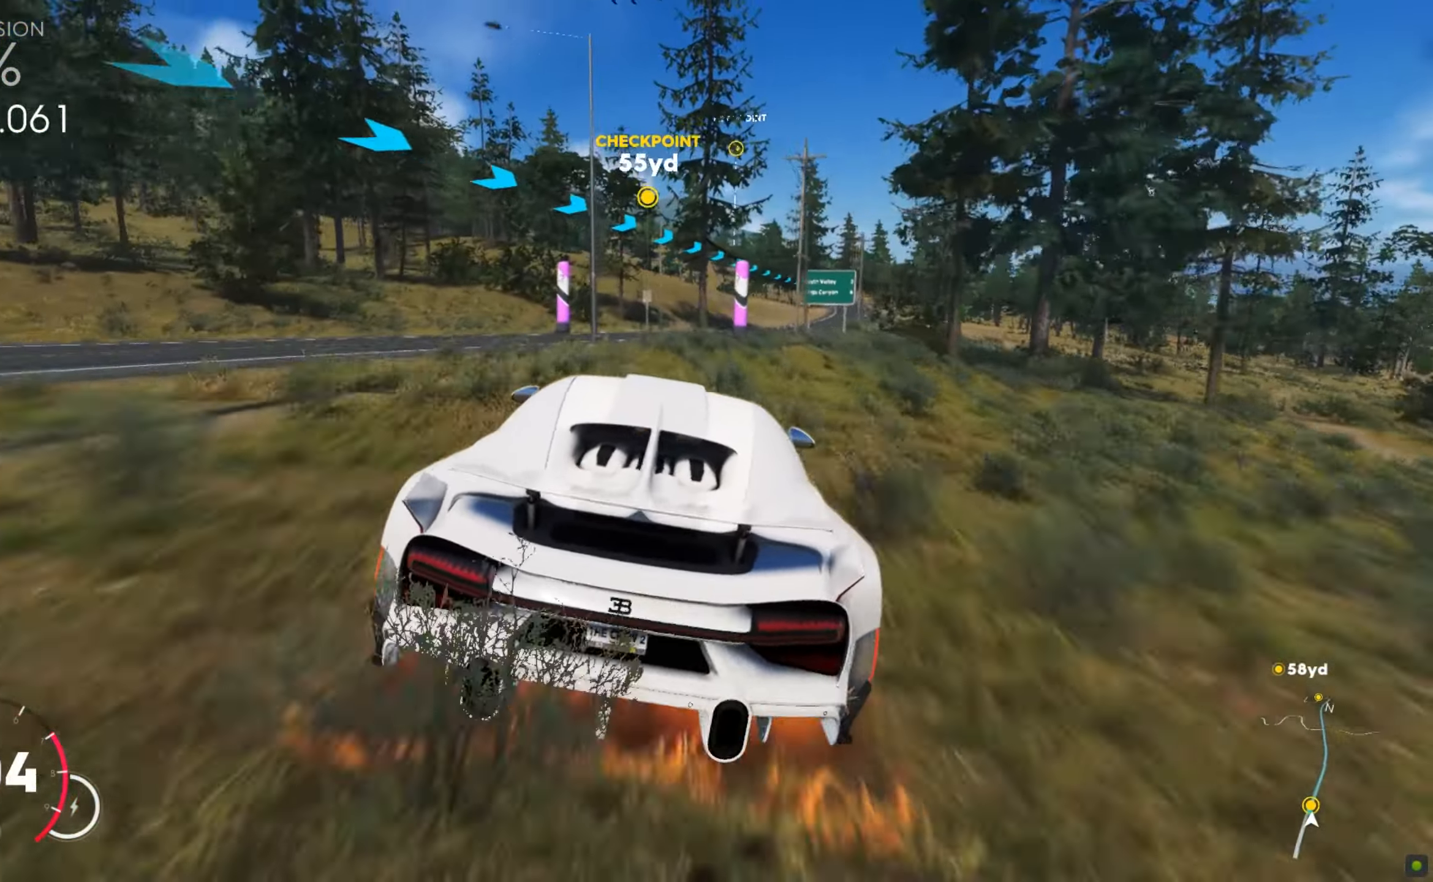
{"keys": ["d", "shift", "w"], "mouse": [], "events": [[86, "shift", "down"], [308, "d", "up"], [445, "d", "down"]]}
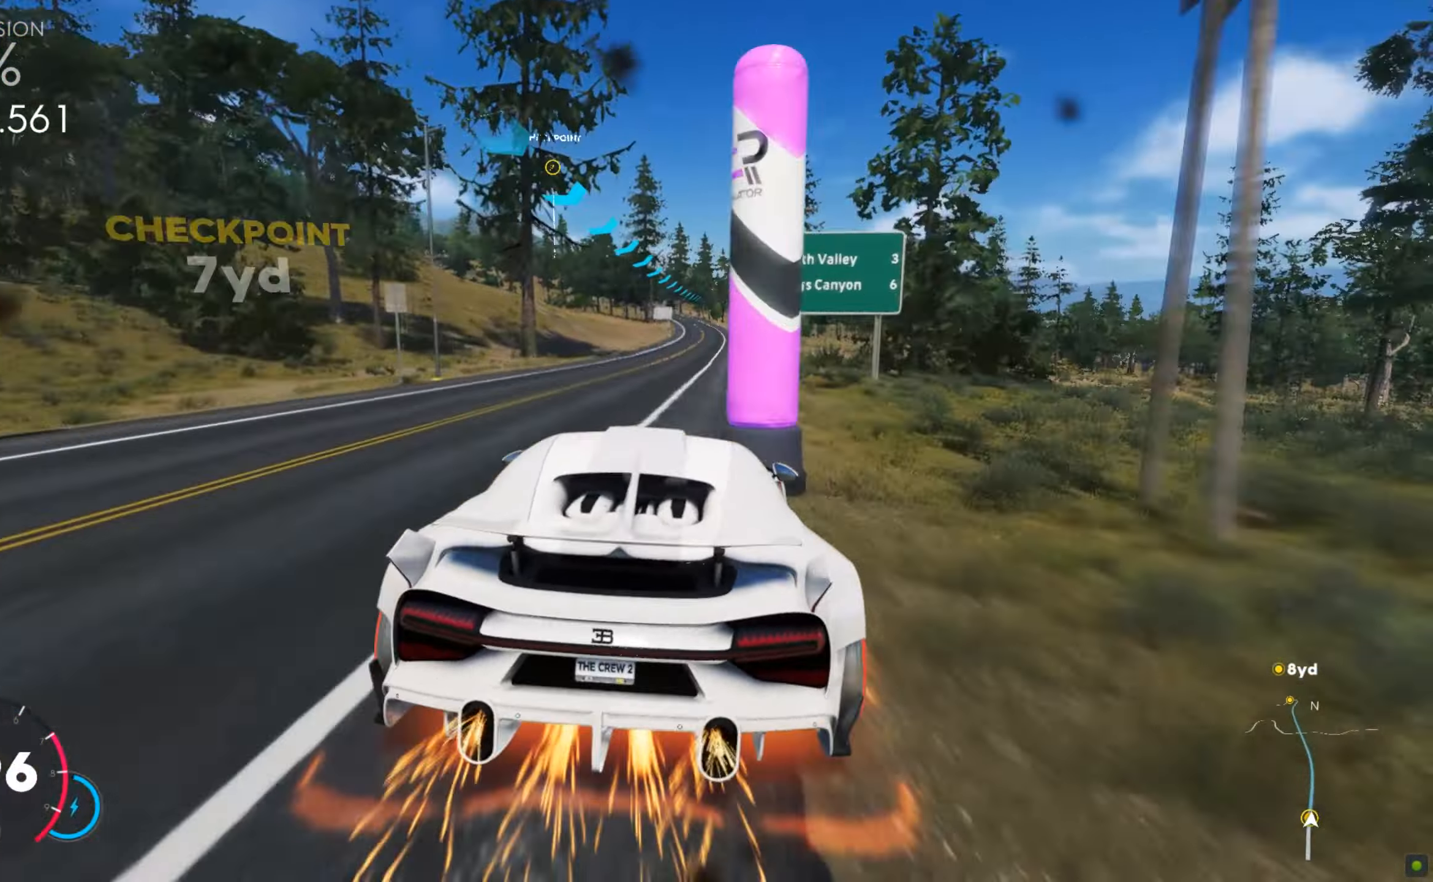
{"keys": ["a", "w"], "mouse": [], "events": [[120, "shift", "up"], [239, "d", "up"], [513, "a", "down"]]}
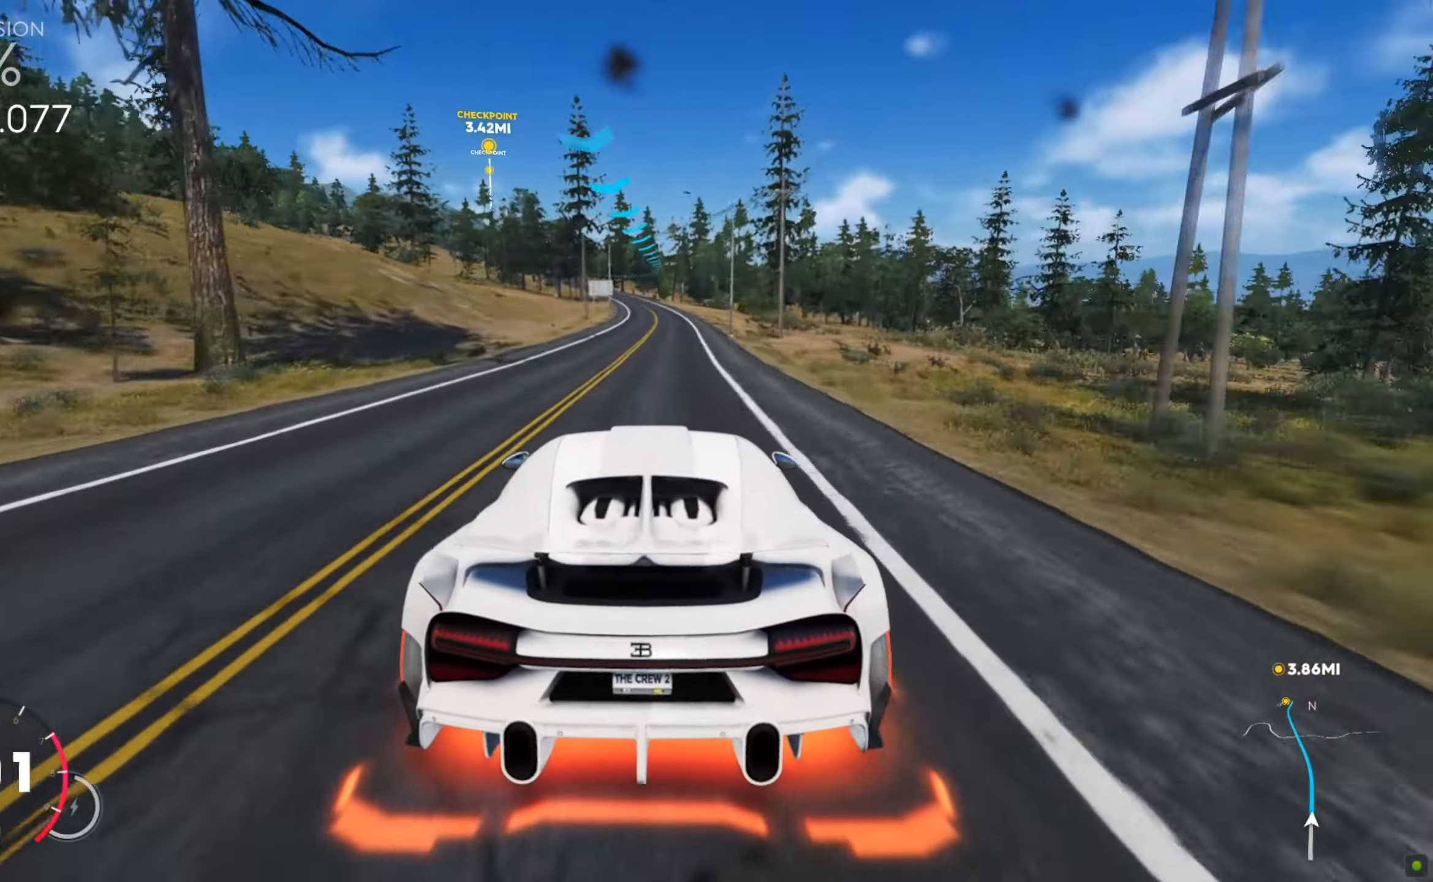
{"keys": ["w"], "mouse": [], "events": [[17, "a", "up"], [172, "d", "down"], [309, "d", "up"]]}
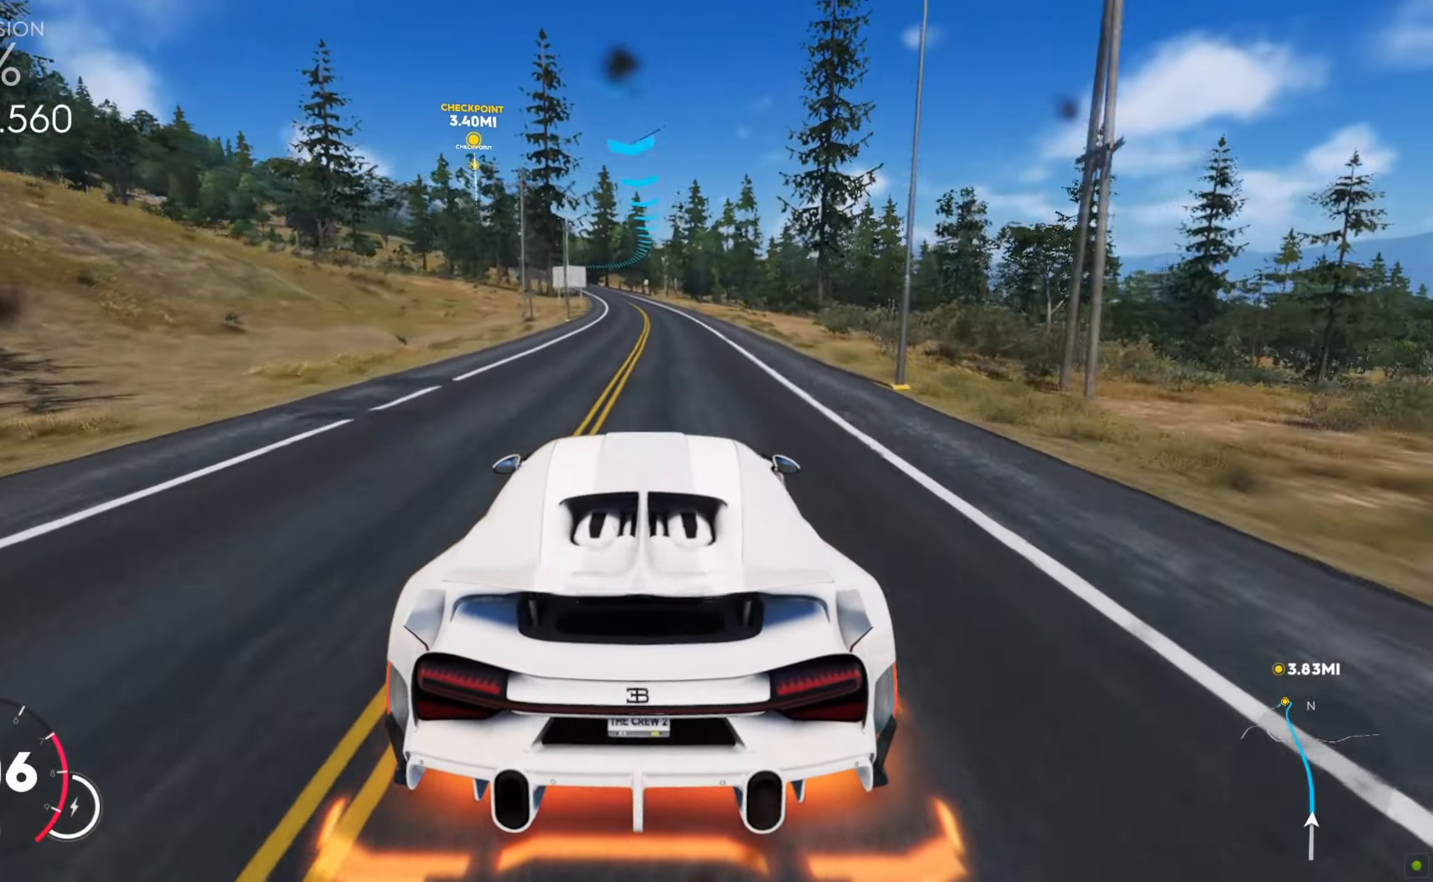
{"keys": ["shift", "w"], "mouse": [], "events": [[291, "a", "down"], [359, "a", "up"], [462, "shift", "down"]]}
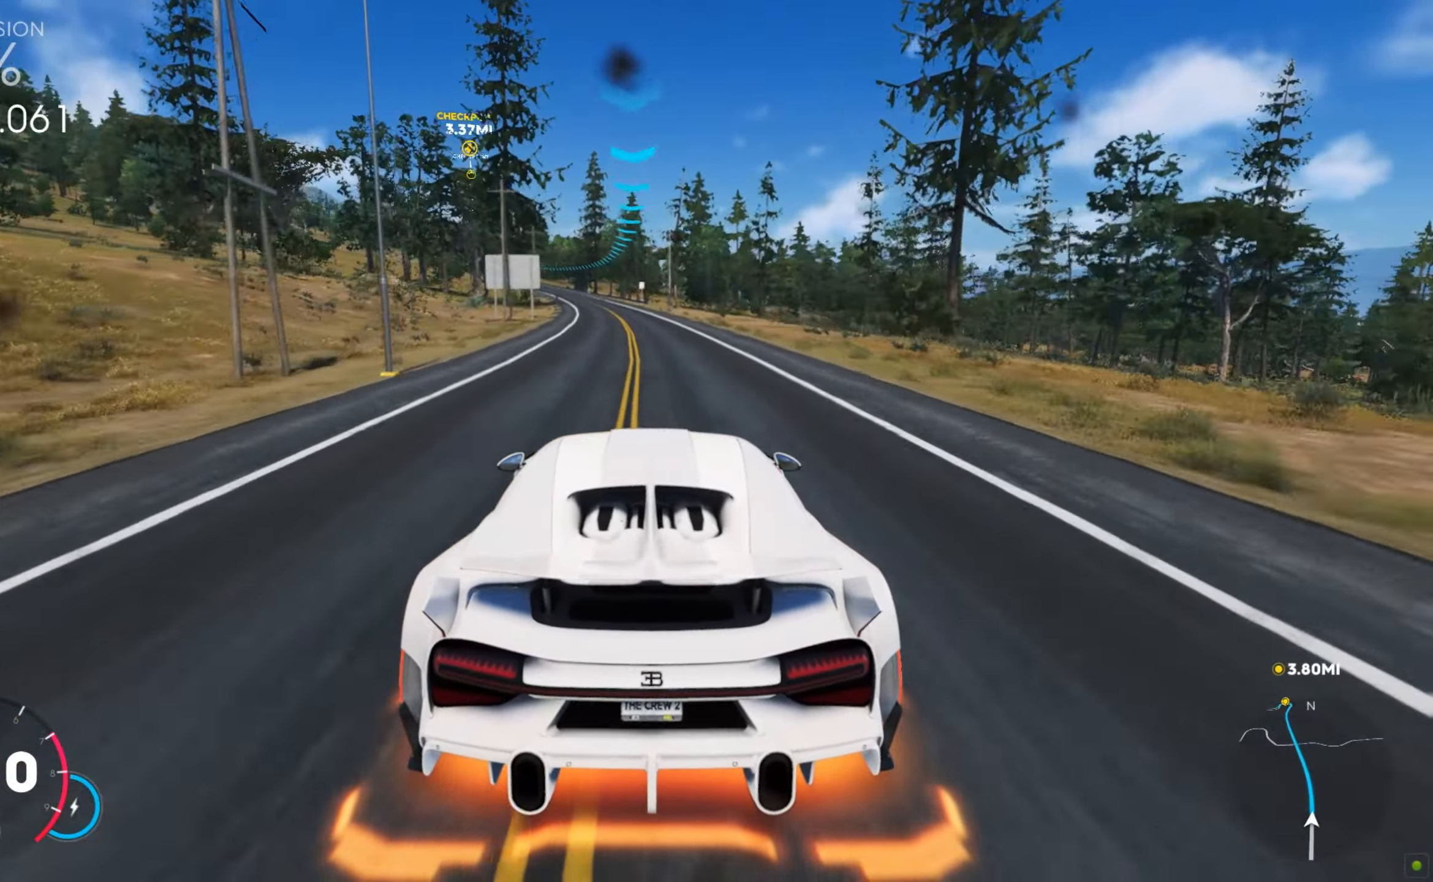
{"keys": ["a", "w"], "mouse": [], "events": [[189, "a", "down"], [257, "shift", "up"], [377, "a", "up"], [445, "a", "down"]]}
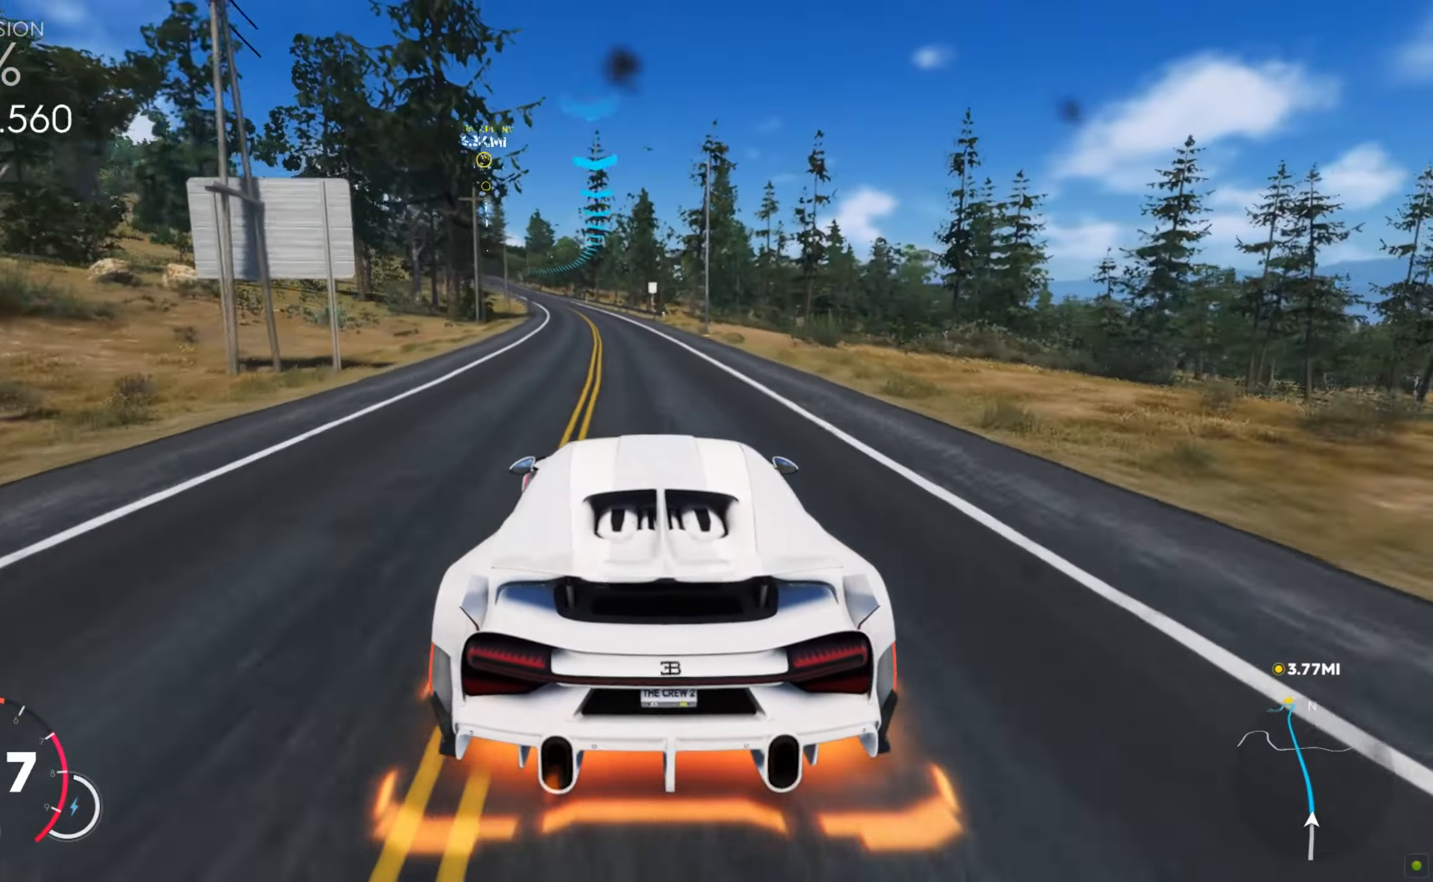
{"keys": ["w"], "mouse": [], "events": [[171, "a", "up"], [222, "a", "down"], [496, "a", "up"]]}
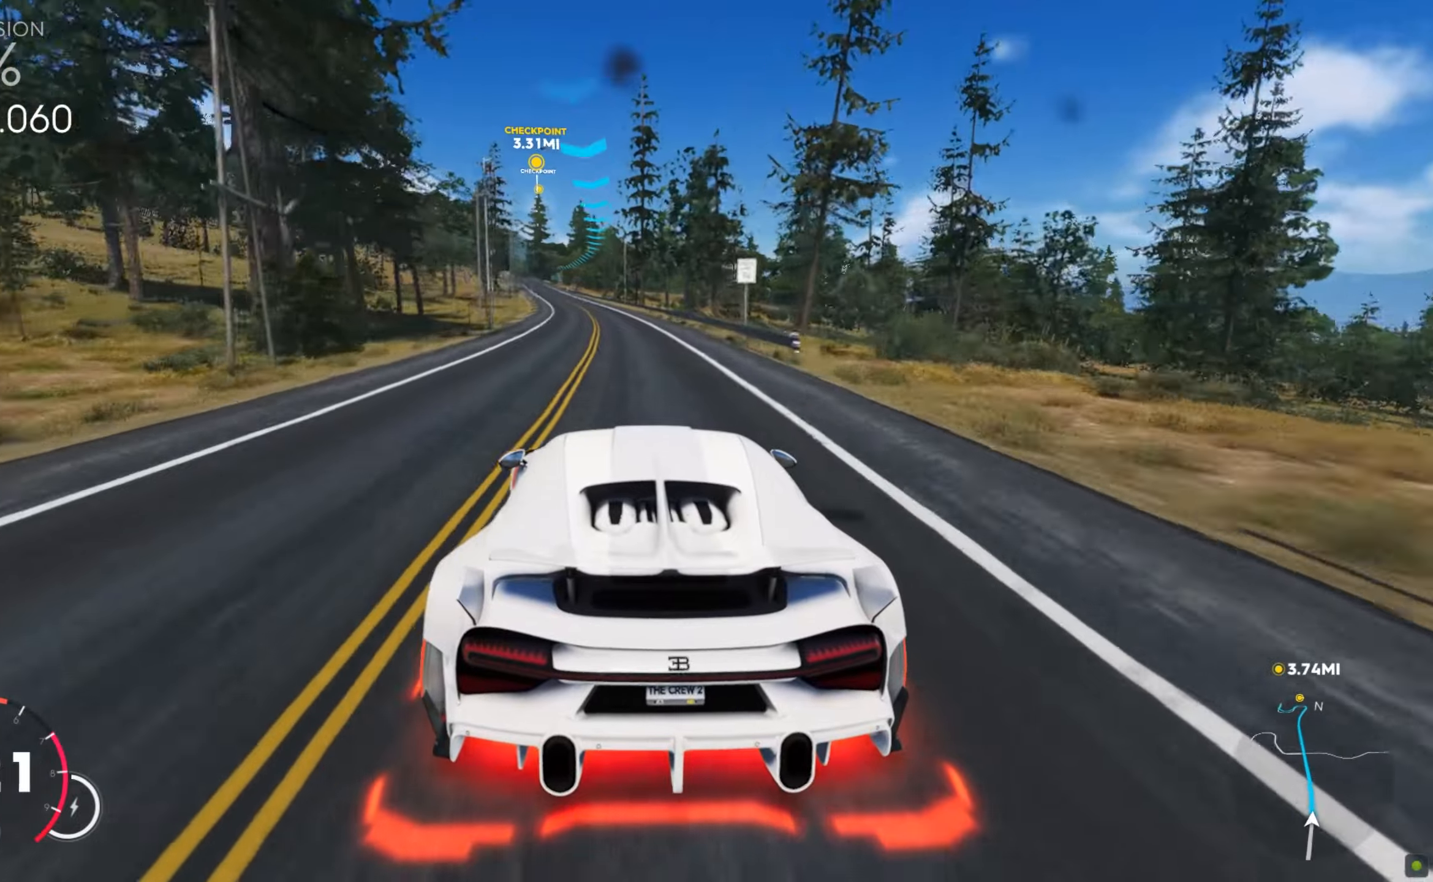
{"keys": ["a", "w"], "mouse": [], "events": [[188, "shift", "down"], [376, "a", "down"], [496, "shift", "up"]]}
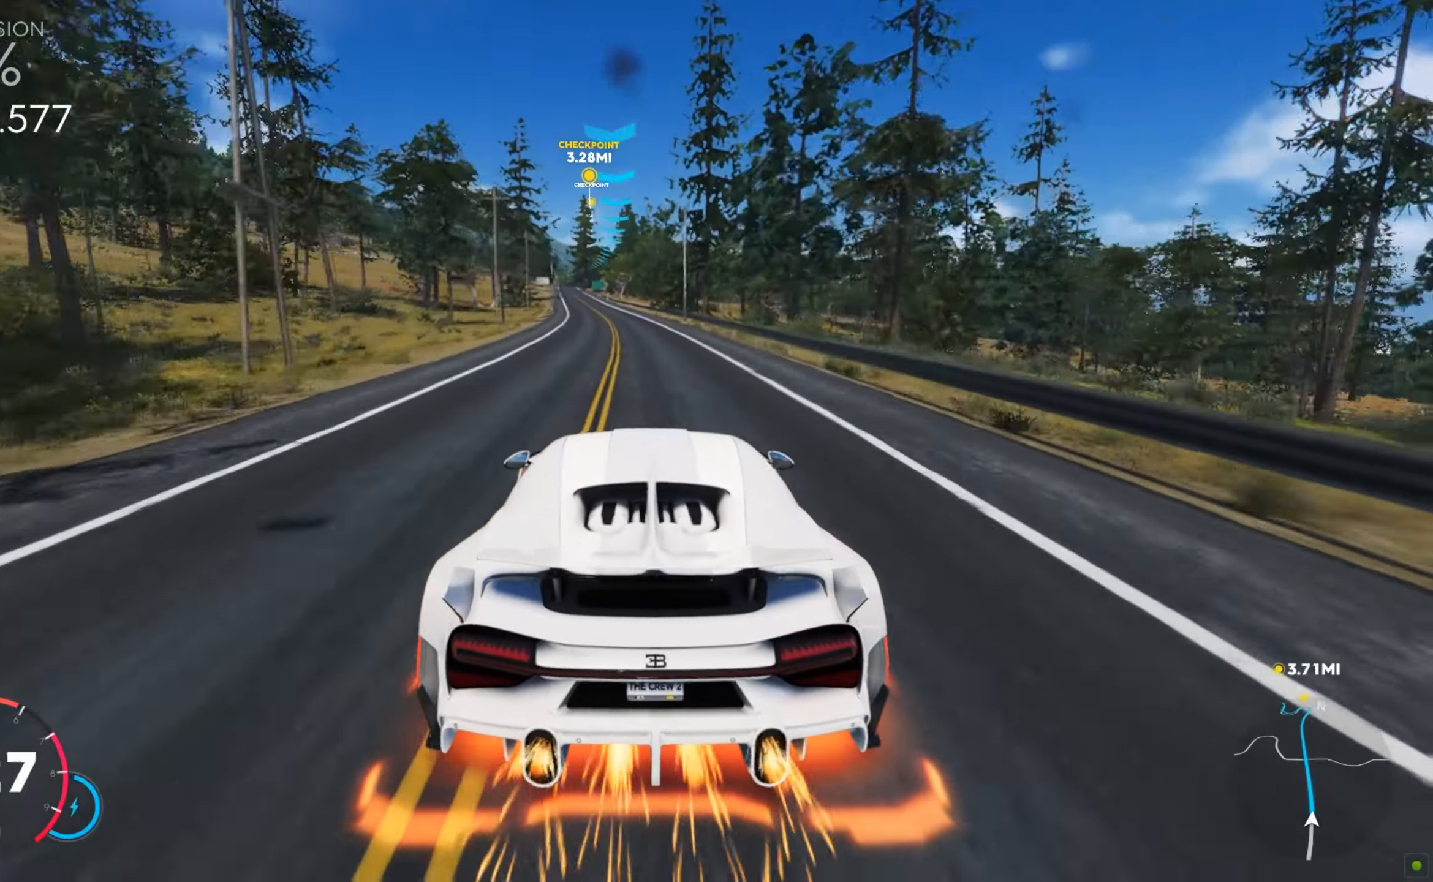
{"keys": ["w"], "mouse": [], "events": [[86, "a", "up"], [343, "a", "down"], [463, "a", "up"]]}
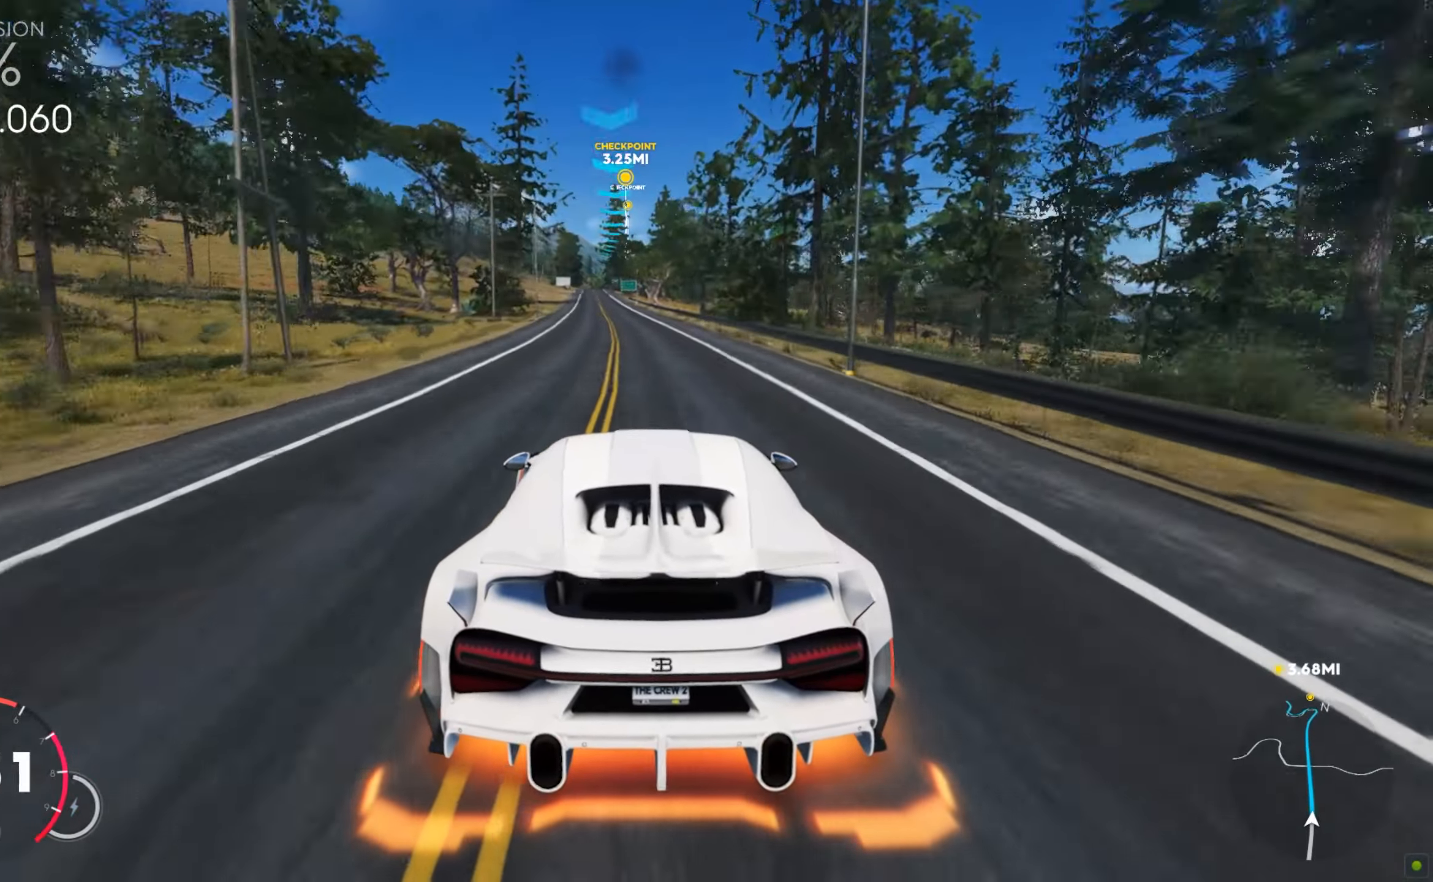
{"keys": ["w"], "mouse": [], "events": [[51, "a", "down"], [205, "a", "up"], [308, "a", "down"], [377, "a", "up"]]}
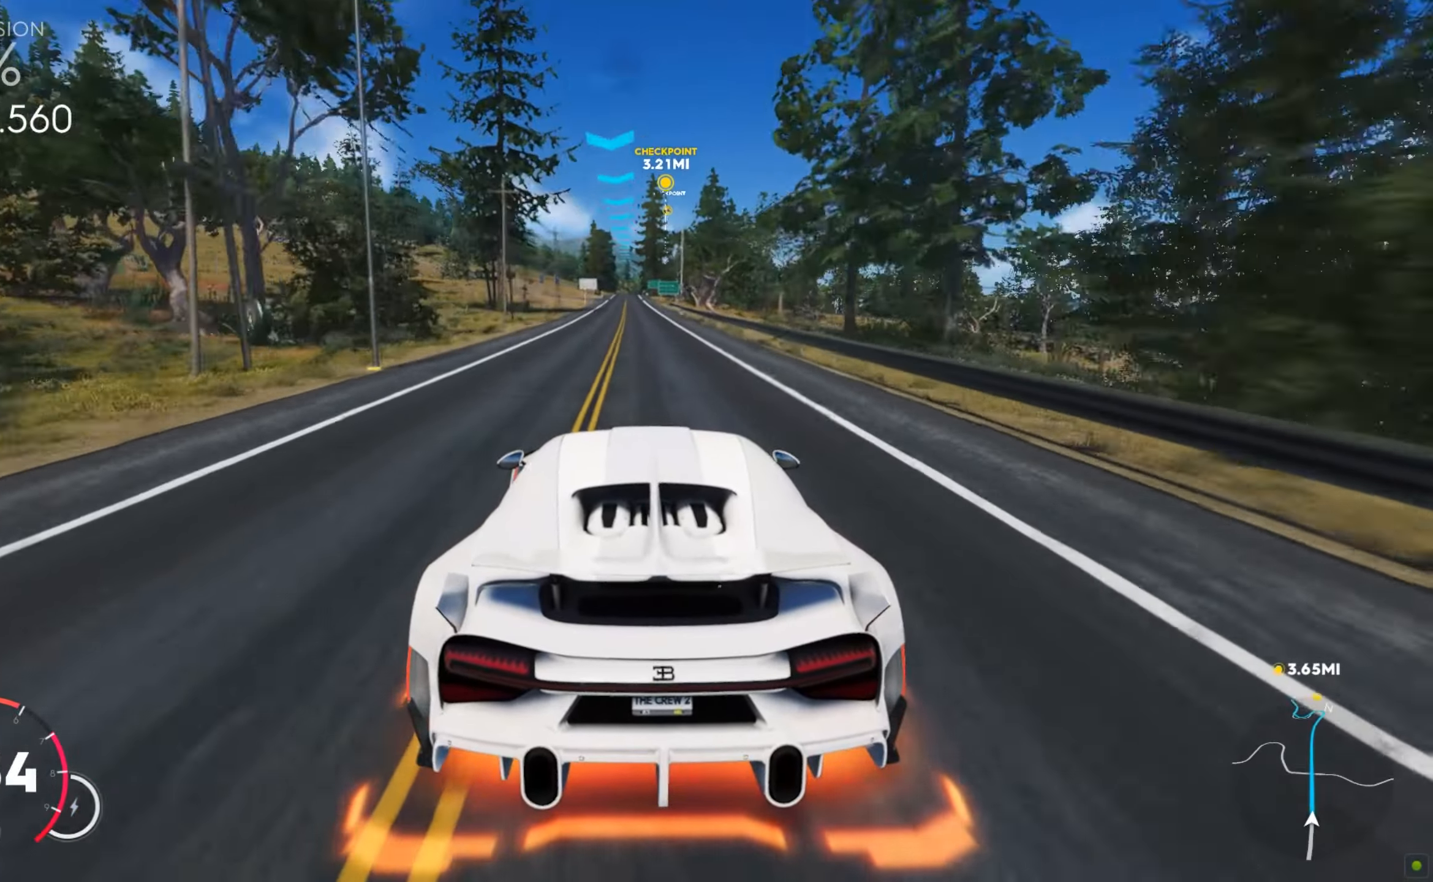
{"keys": ["w"], "mouse": [], "events": [[120, "shift", "down"], [274, "d", "down"], [360, "shift", "up"], [377, "d", "up"]]}
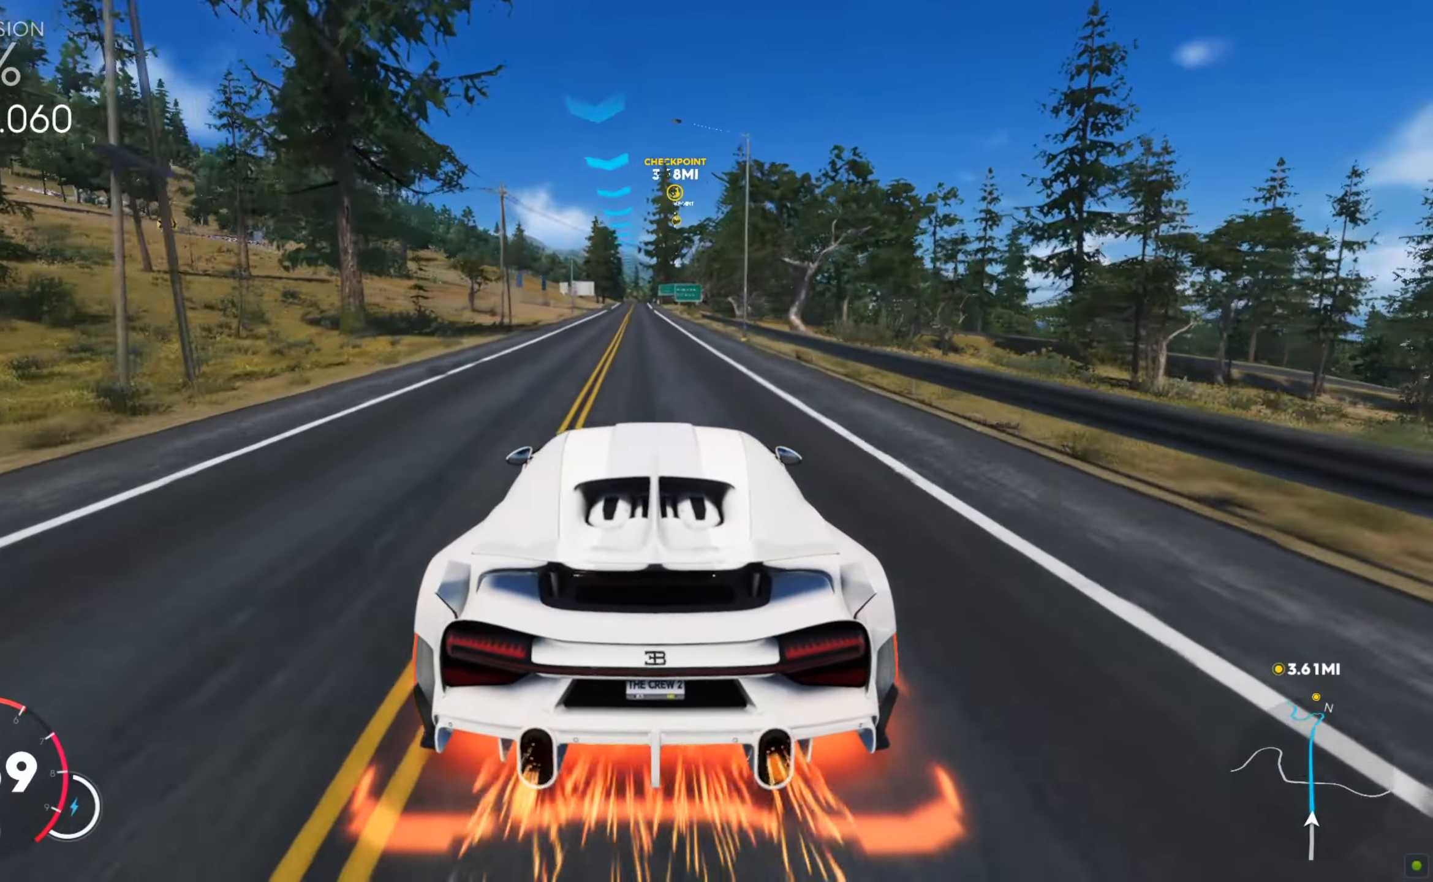
{"keys": ["a", "shift", "w"], "mouse": [], "events": [[257, "a", "down"], [411, "shift", "down"]]}
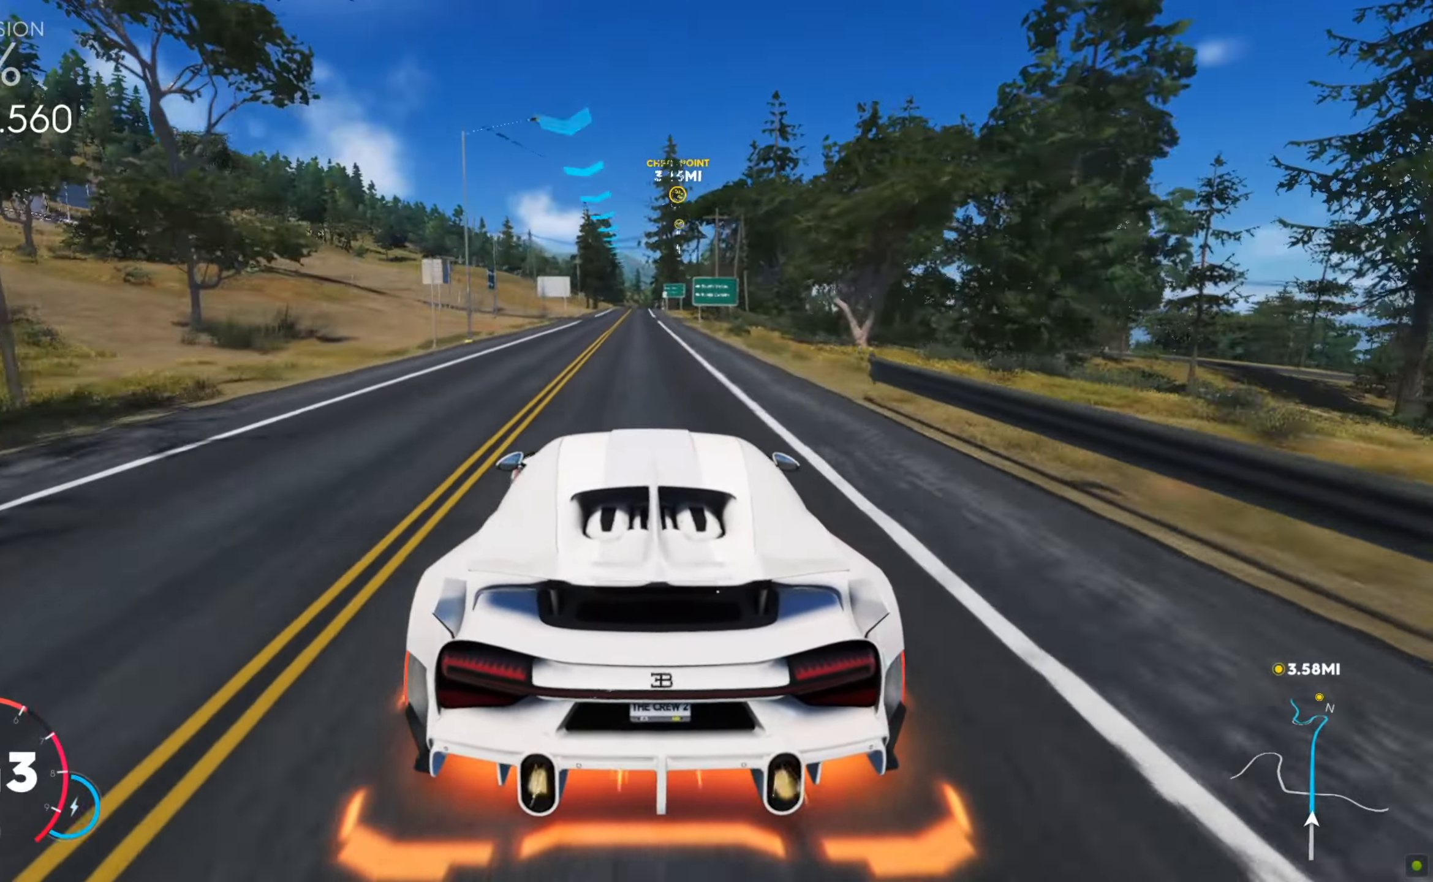
{"keys": ["a", "shift", "w"], "mouse": [], "events": [[120, "a", "up"], [189, "a", "down"]]}
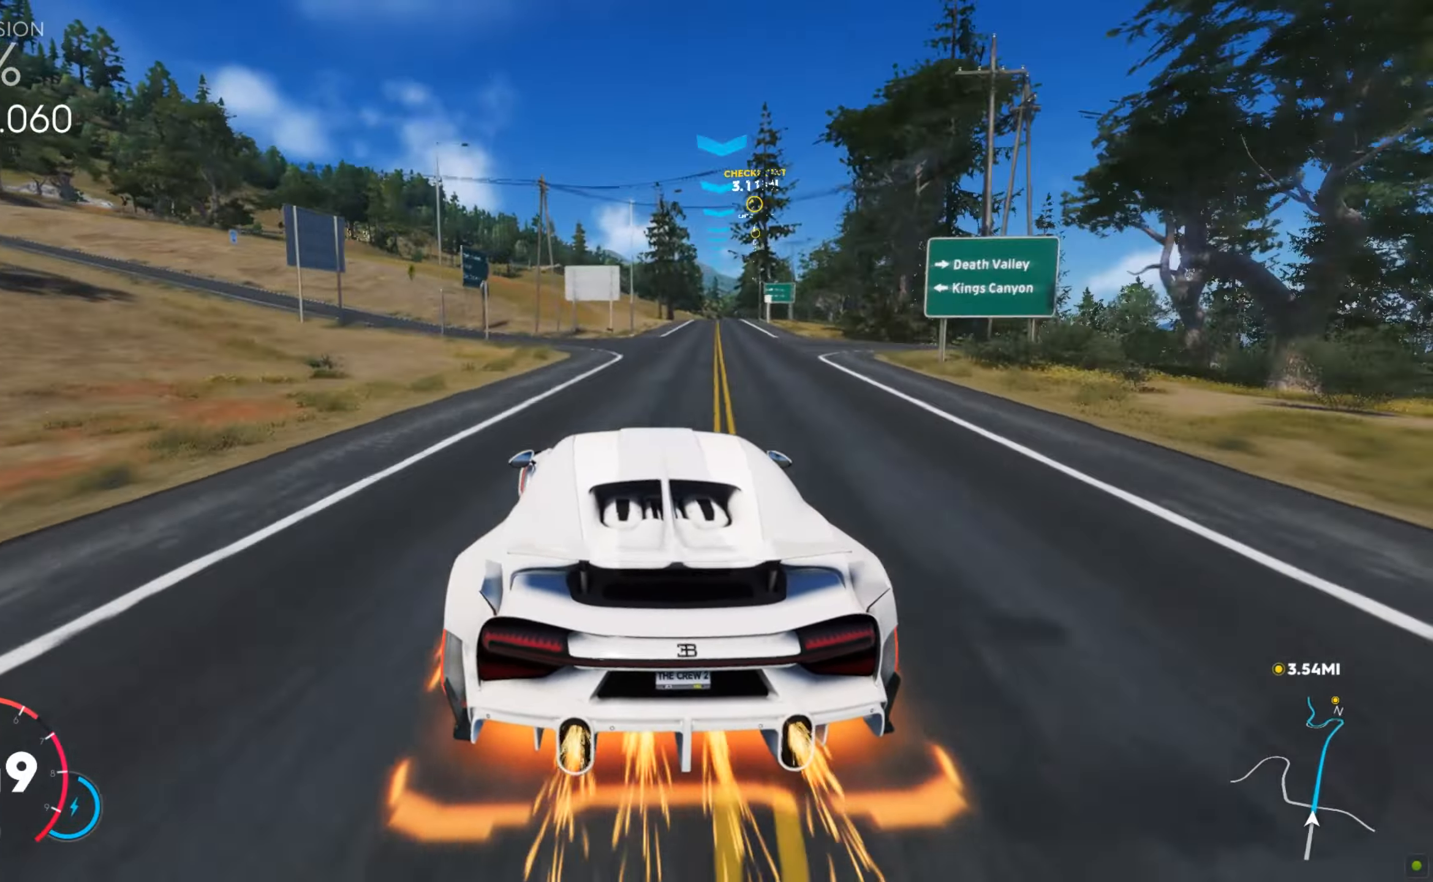
{"keys": ["a", "shift", "w"], "mouse": [], "events": [[394, "a", "up"], [496, "a", "down"]]}
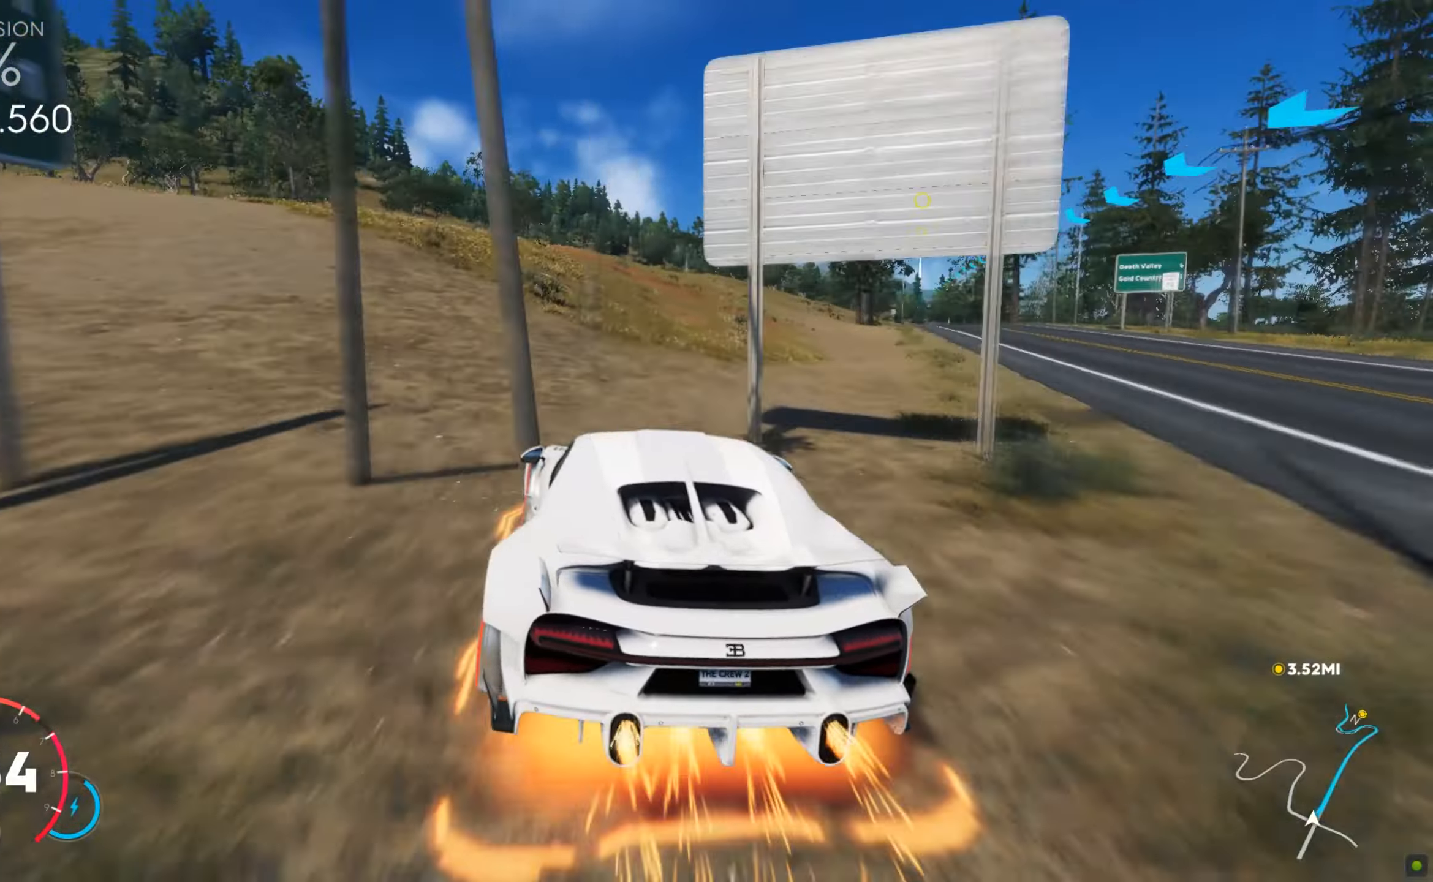
{"keys": ["a", "shift", "w"], "mouse": [], "events": [[137, "a", "up"], [394, "a", "down"]]}